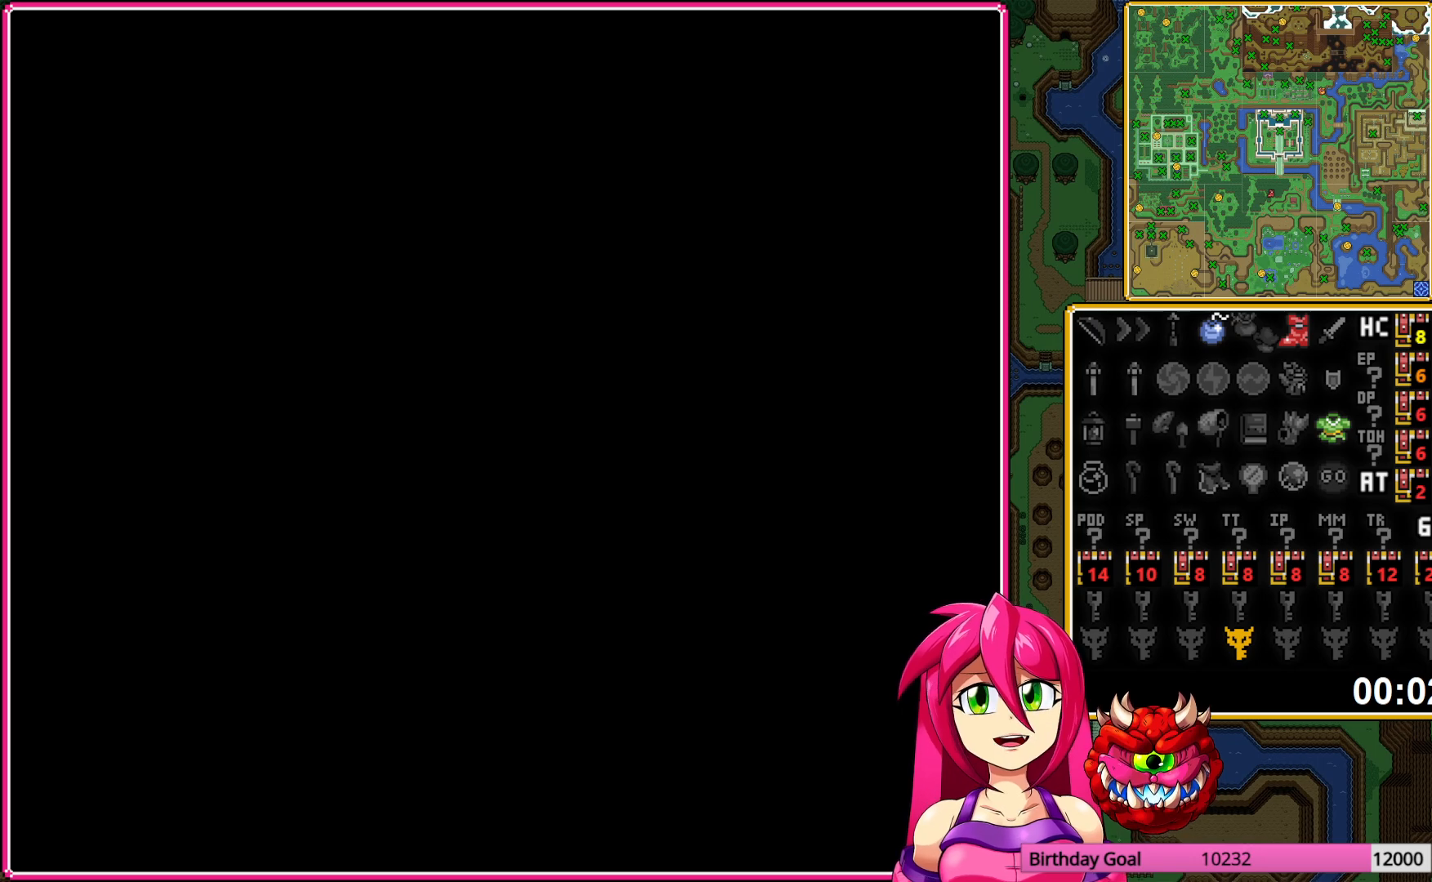
Gameplay with a controller (Nintendo layout); each line is a JSON object with the inputs held at the frame after it. "events" lists button and stick changes between this image and that frame as [ms after this image, input, new state], when the widget could be followed in between. Not read: L3 R3.
{"buttons": ["DPAD_UP"], "events": []}
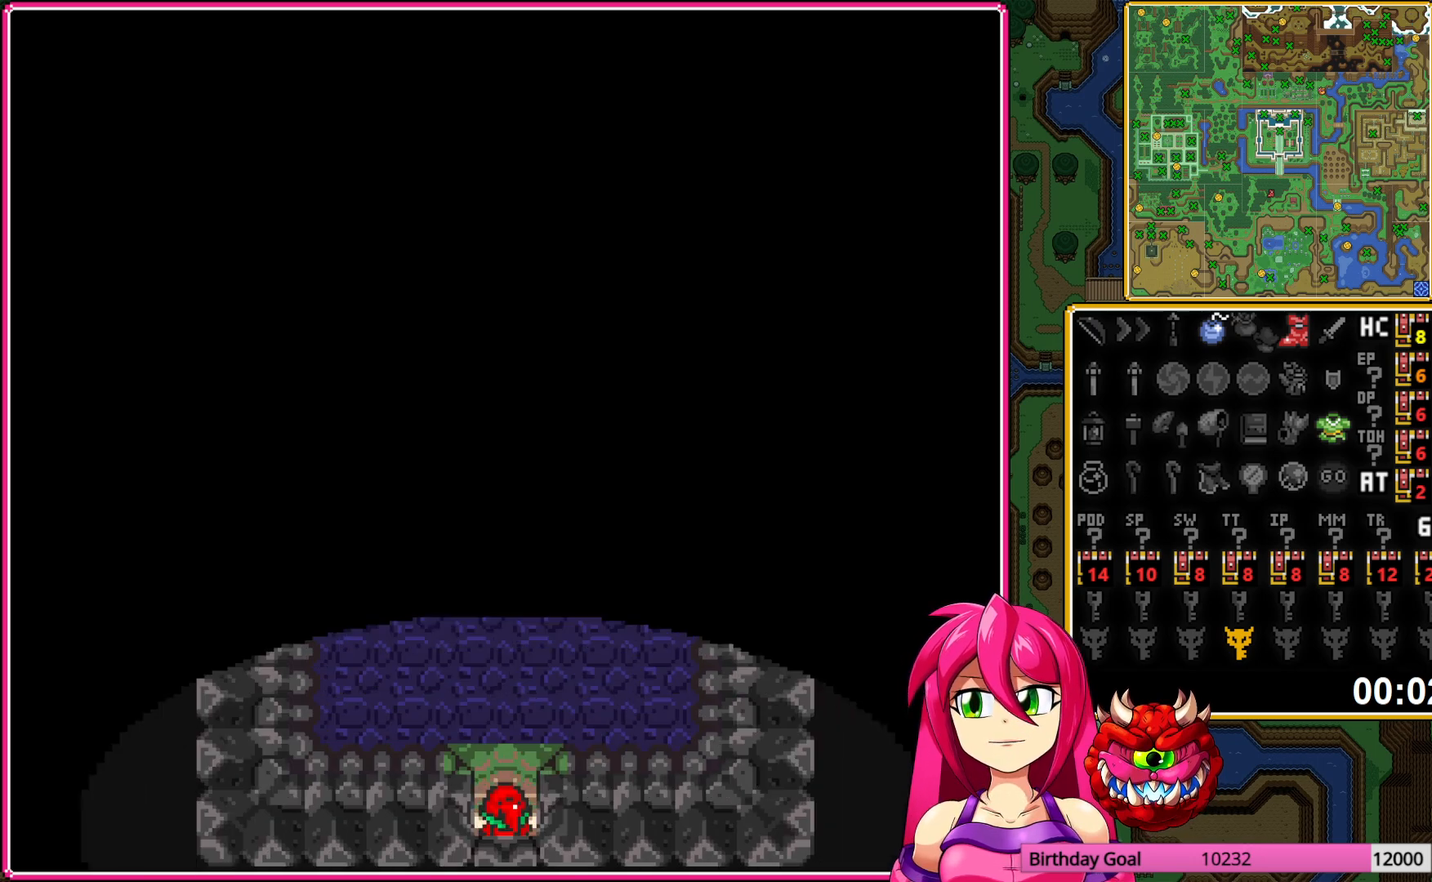
{"buttons": ["DPAD_UP"], "events": []}
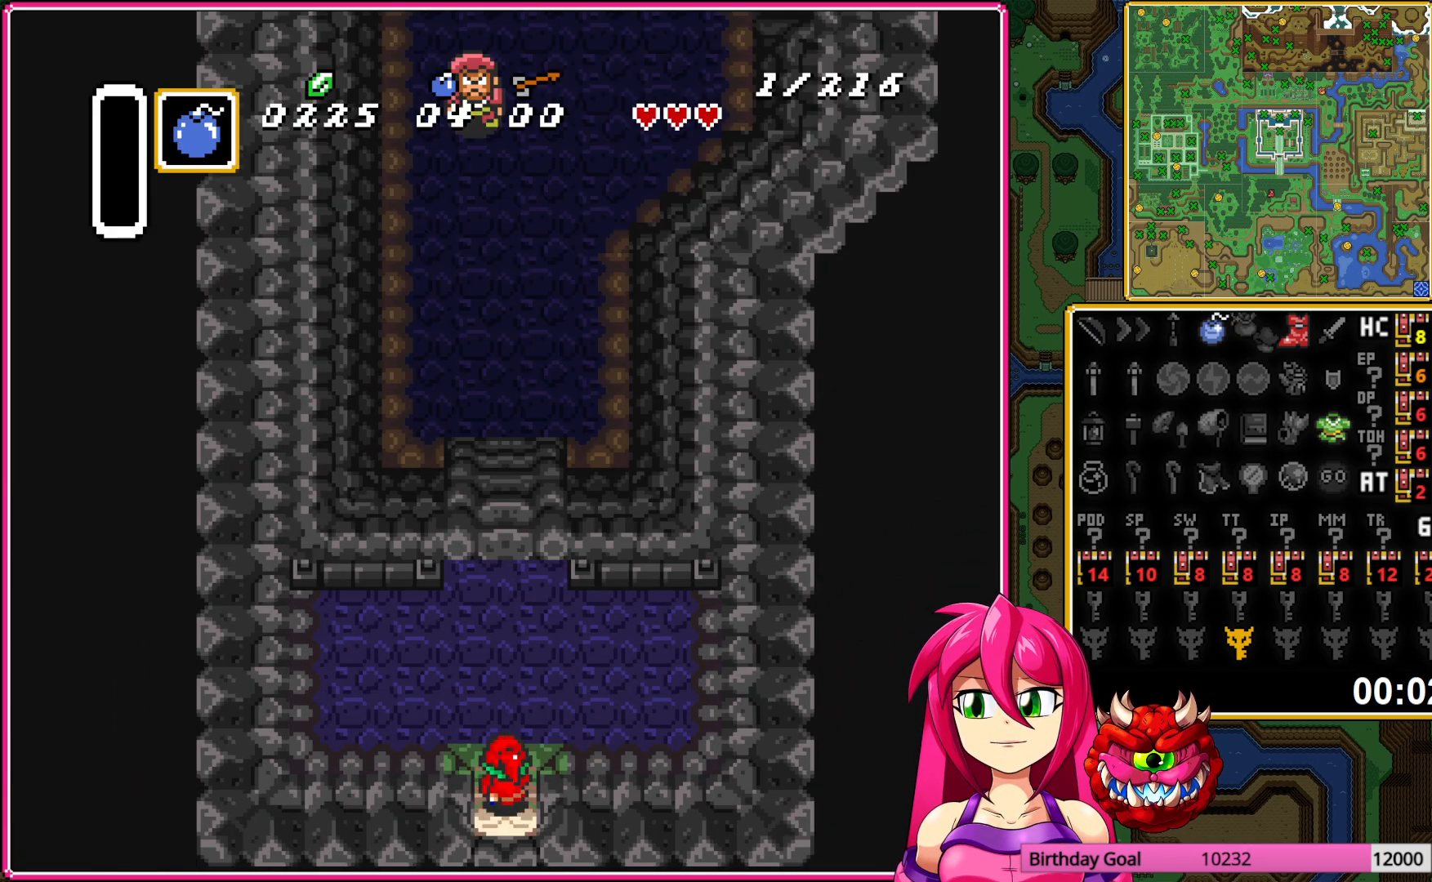
{"buttons": ["DPAD_UP"], "events": []}
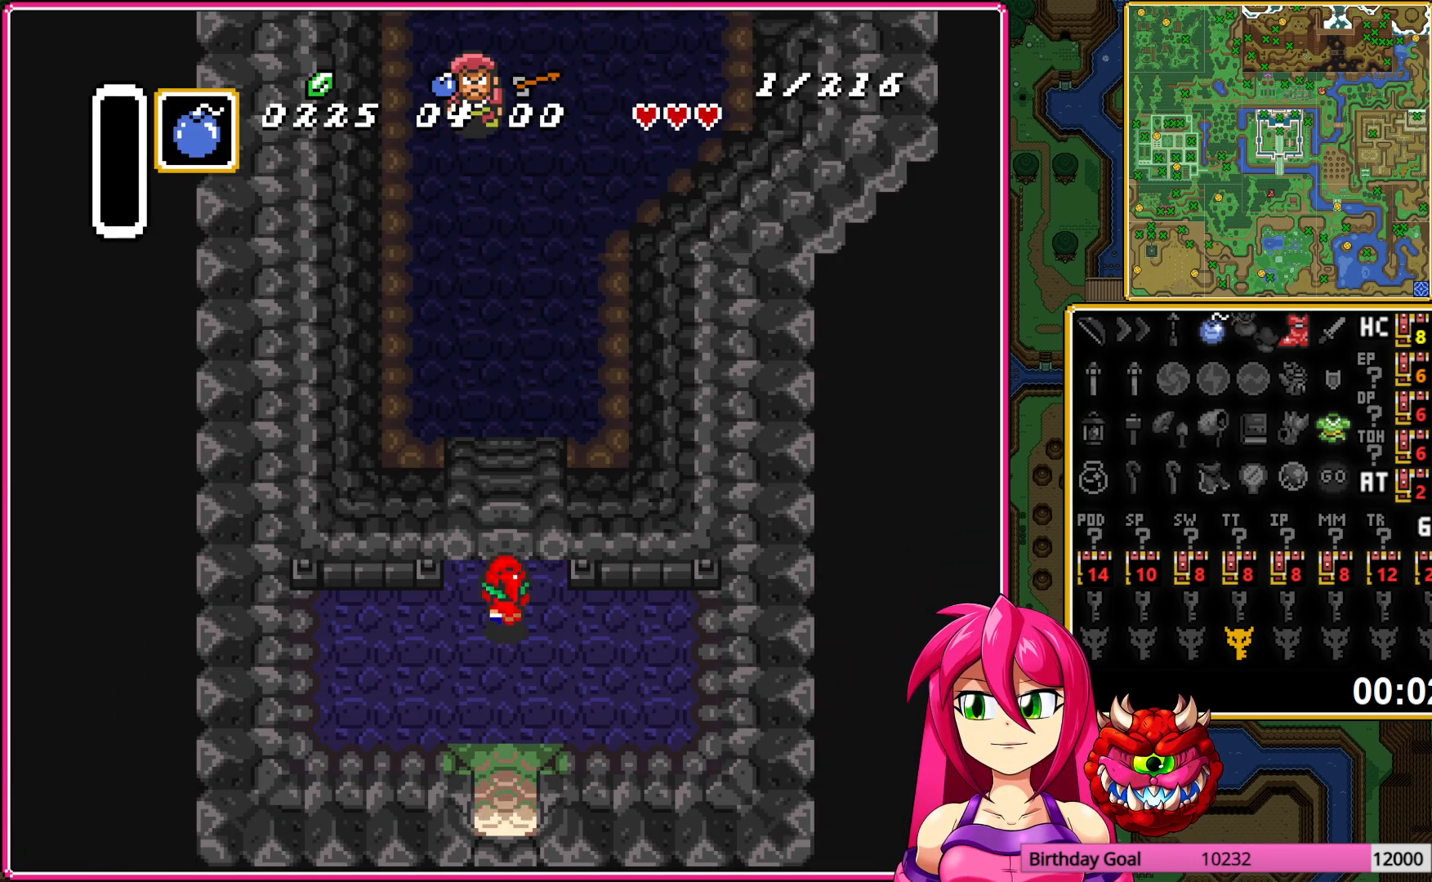
{"buttons": ["DPAD_UP"], "events": []}
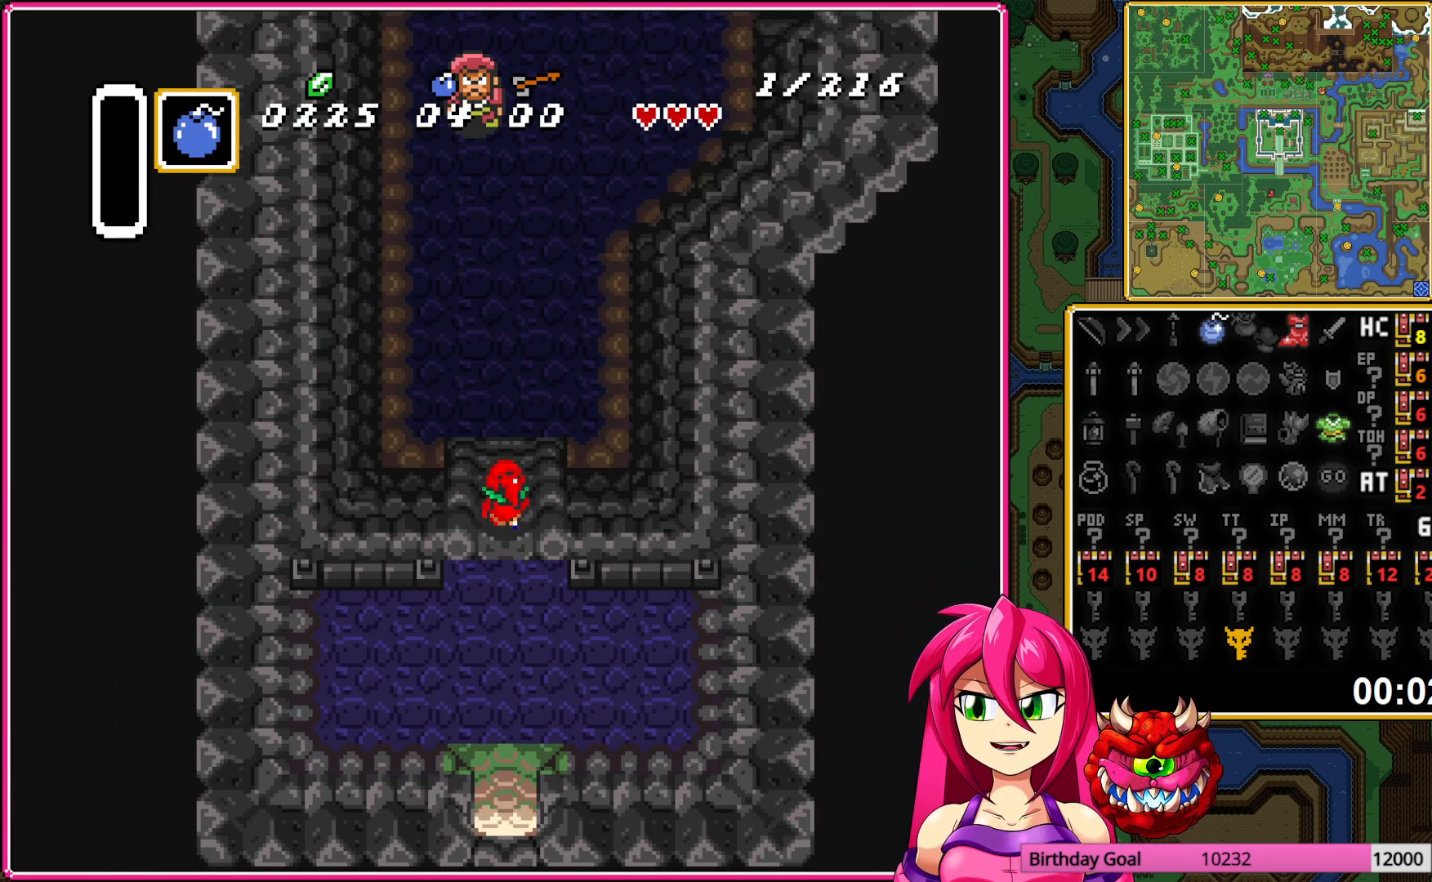
{"buttons": ["DPAD_UP"], "events": []}
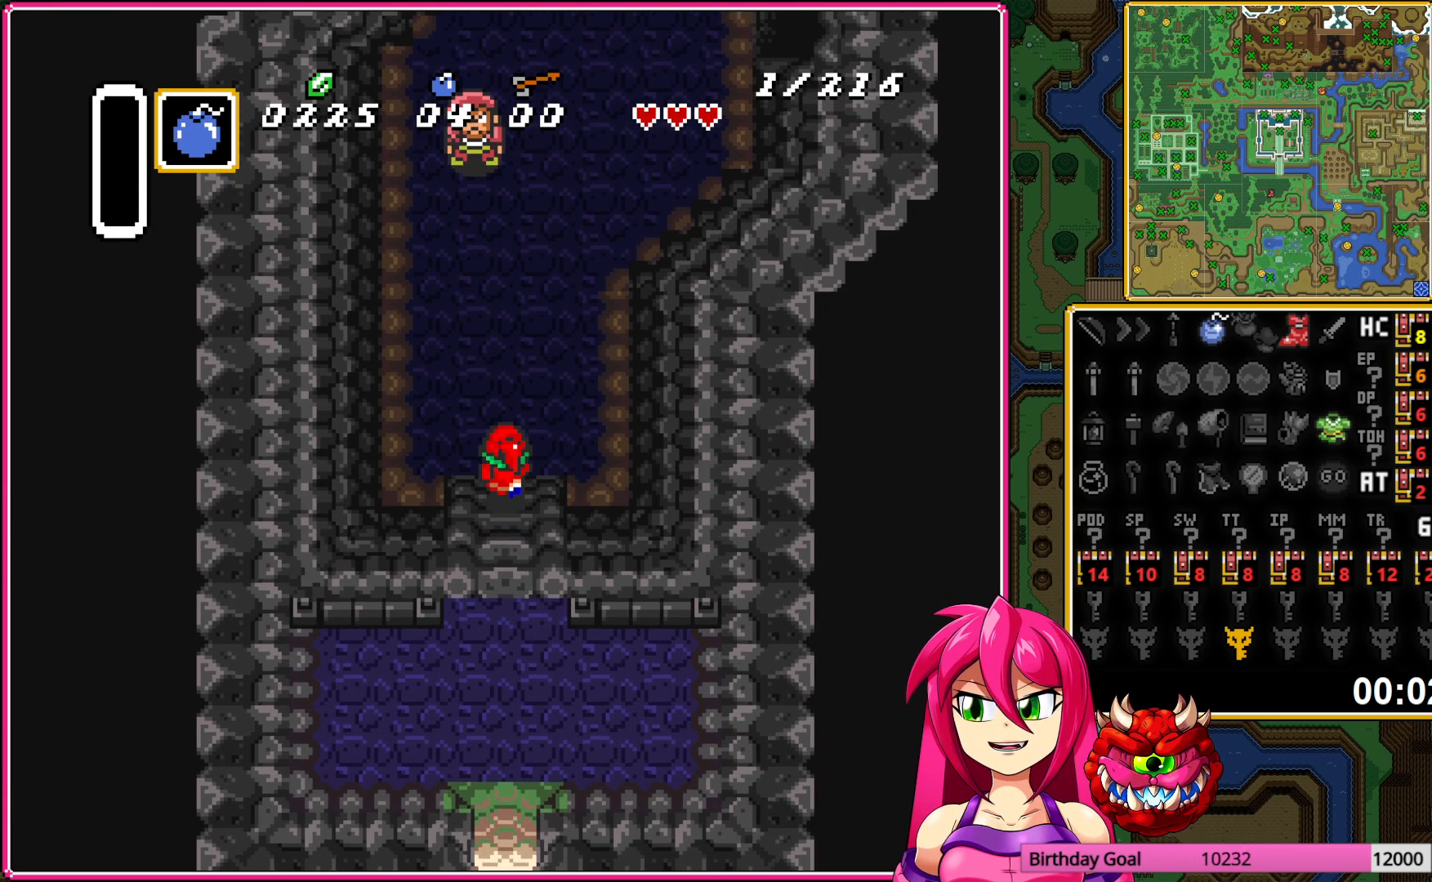
{"buttons": ["DPAD_UP", "DPAD_RIGHT"], "events": [[183, "DPAD_RIGHT", "down"]]}
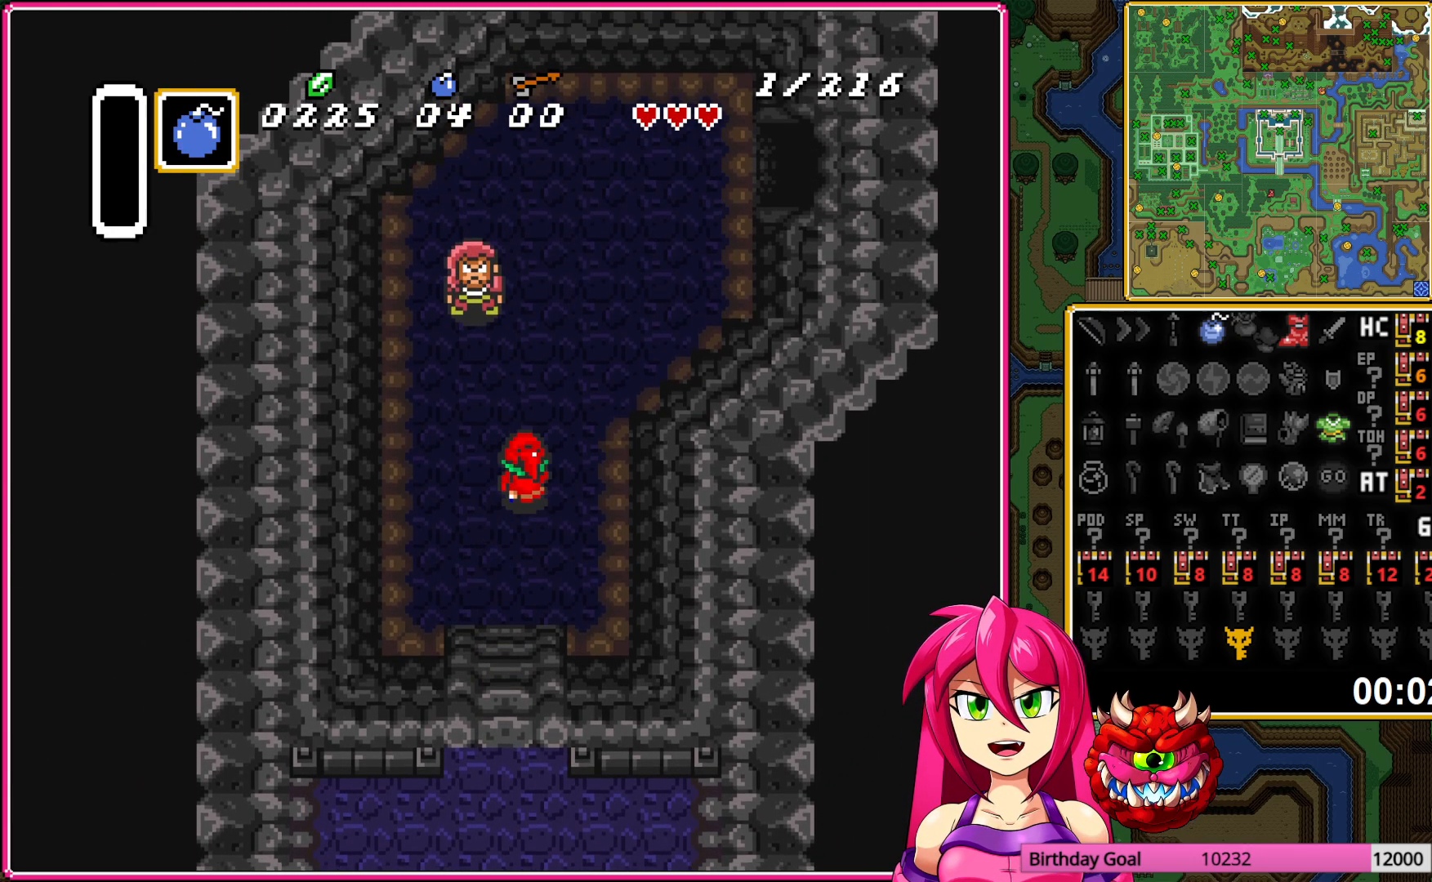
{"buttons": ["DPAD_UP", "DPAD_RIGHT"], "events": []}
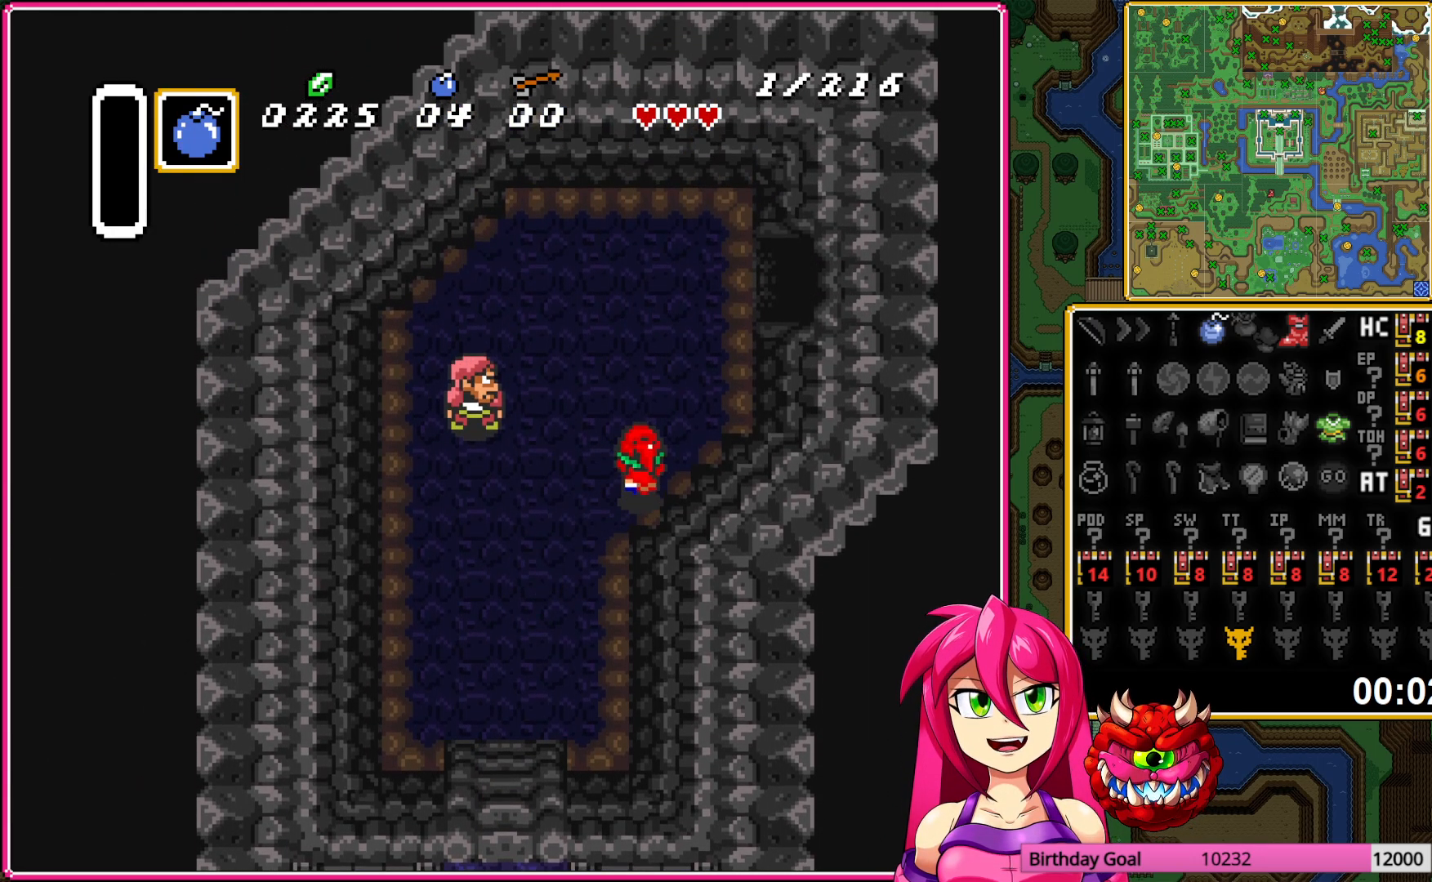
{"buttons": ["DPAD_RIGHT"], "events": [[217, "DPAD_RIGHT", "up"], [433, "DPAD_RIGHT", "down"], [467, "DPAD_UP", "up"]]}
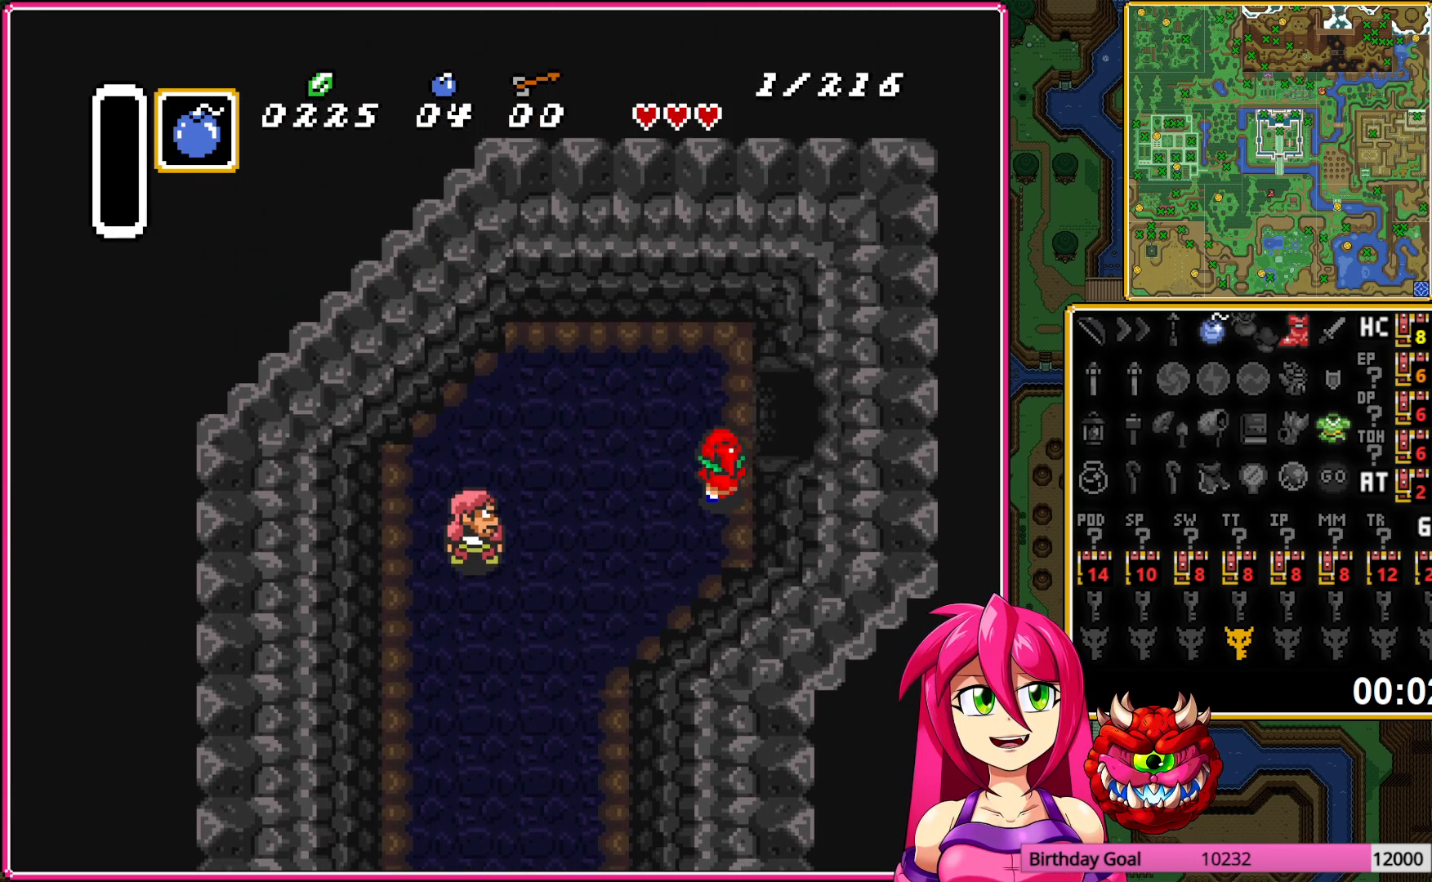
{"buttons": ["DPAD_RIGHT"], "events": []}
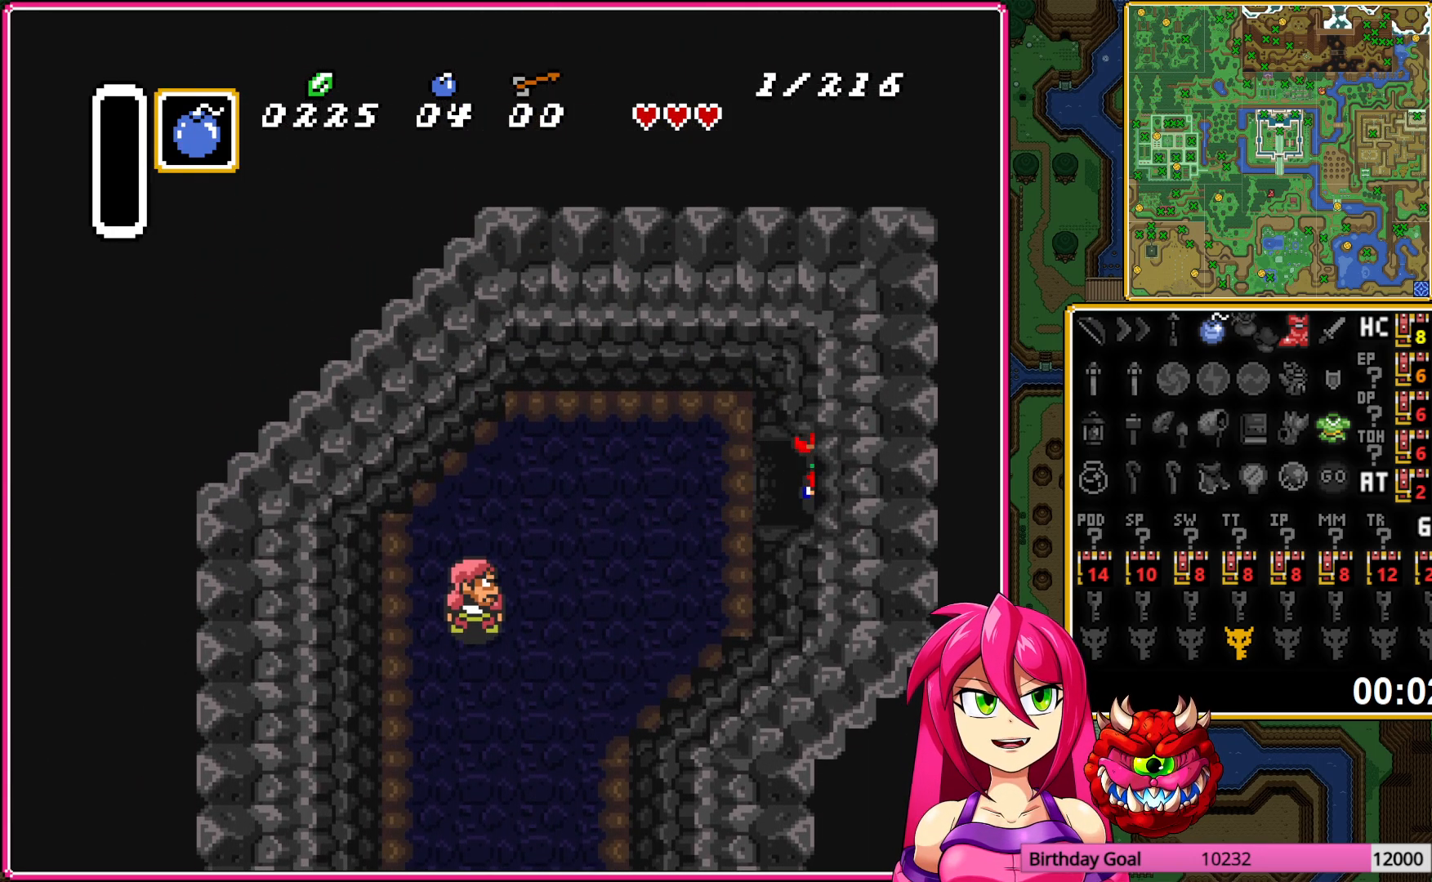
{"buttons": ["DPAD_RIGHT"], "events": []}
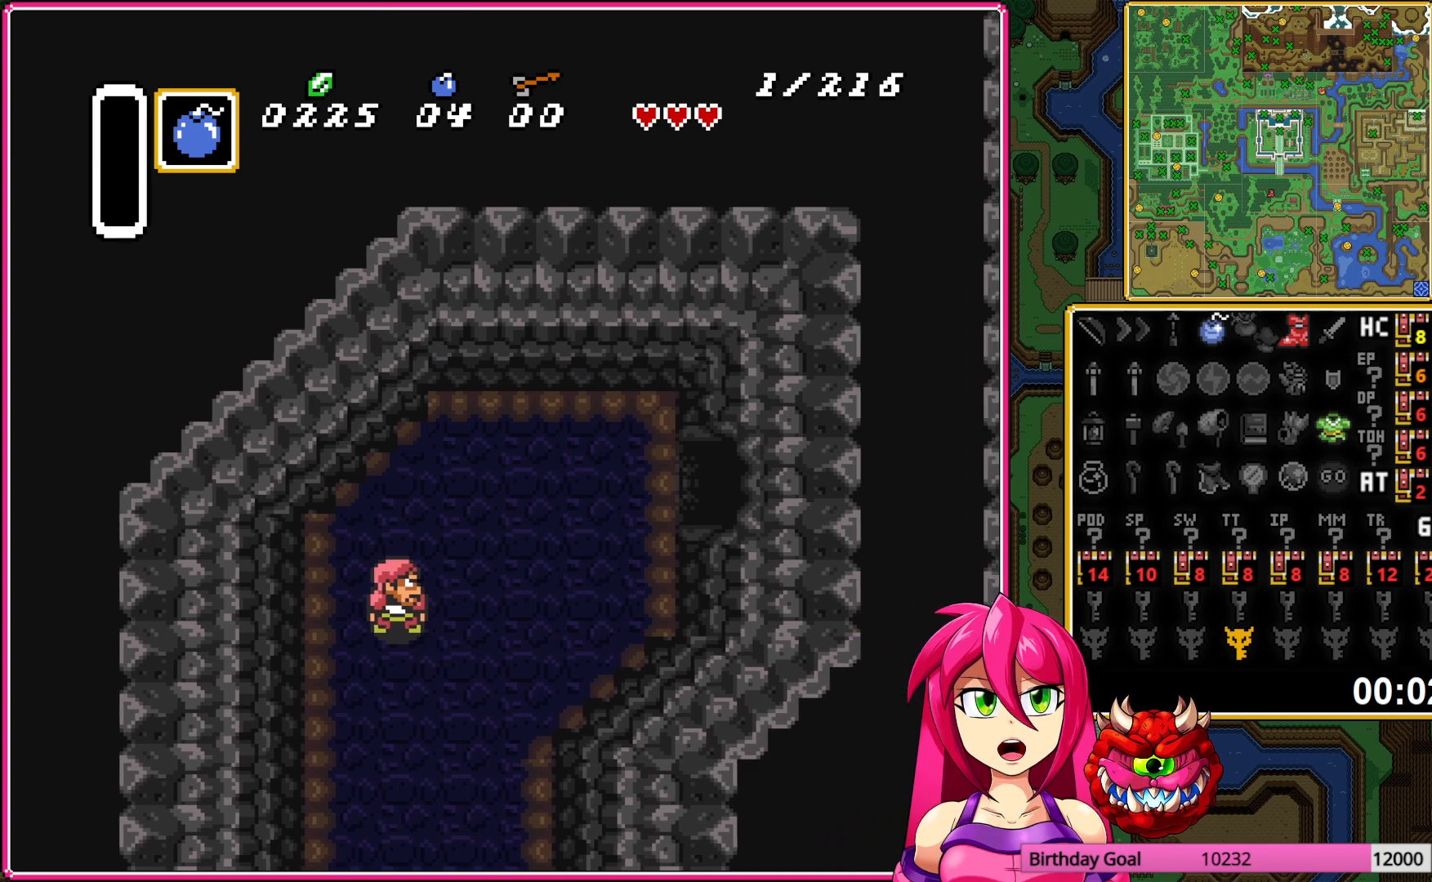
{"buttons": [], "events": [[267, "DPAD_RIGHT", "up"]]}
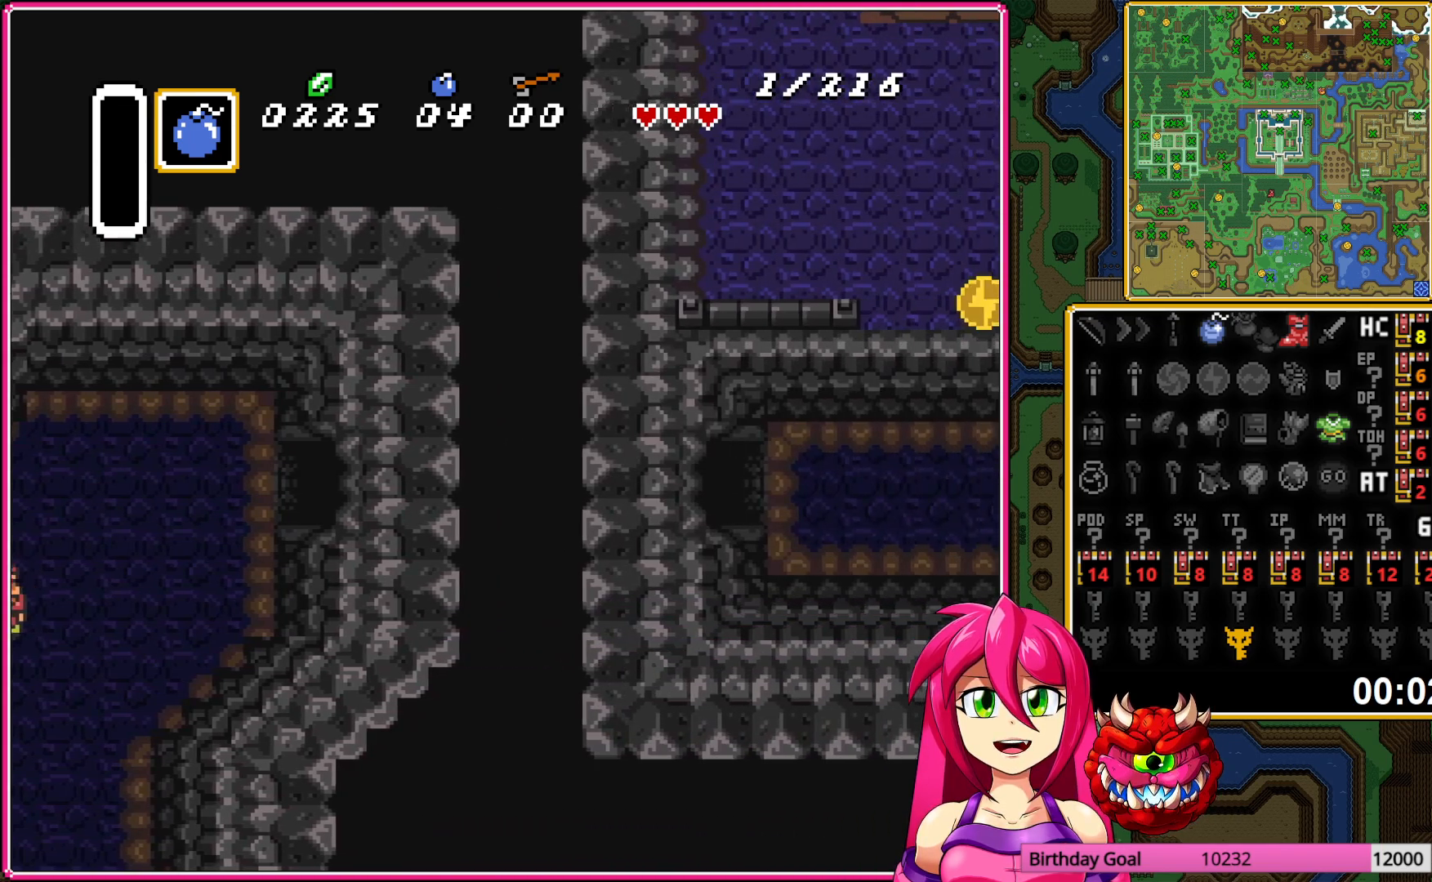
{"buttons": ["DPAD_LEFT"], "events": [[267, "DPAD_LEFT", "down"]]}
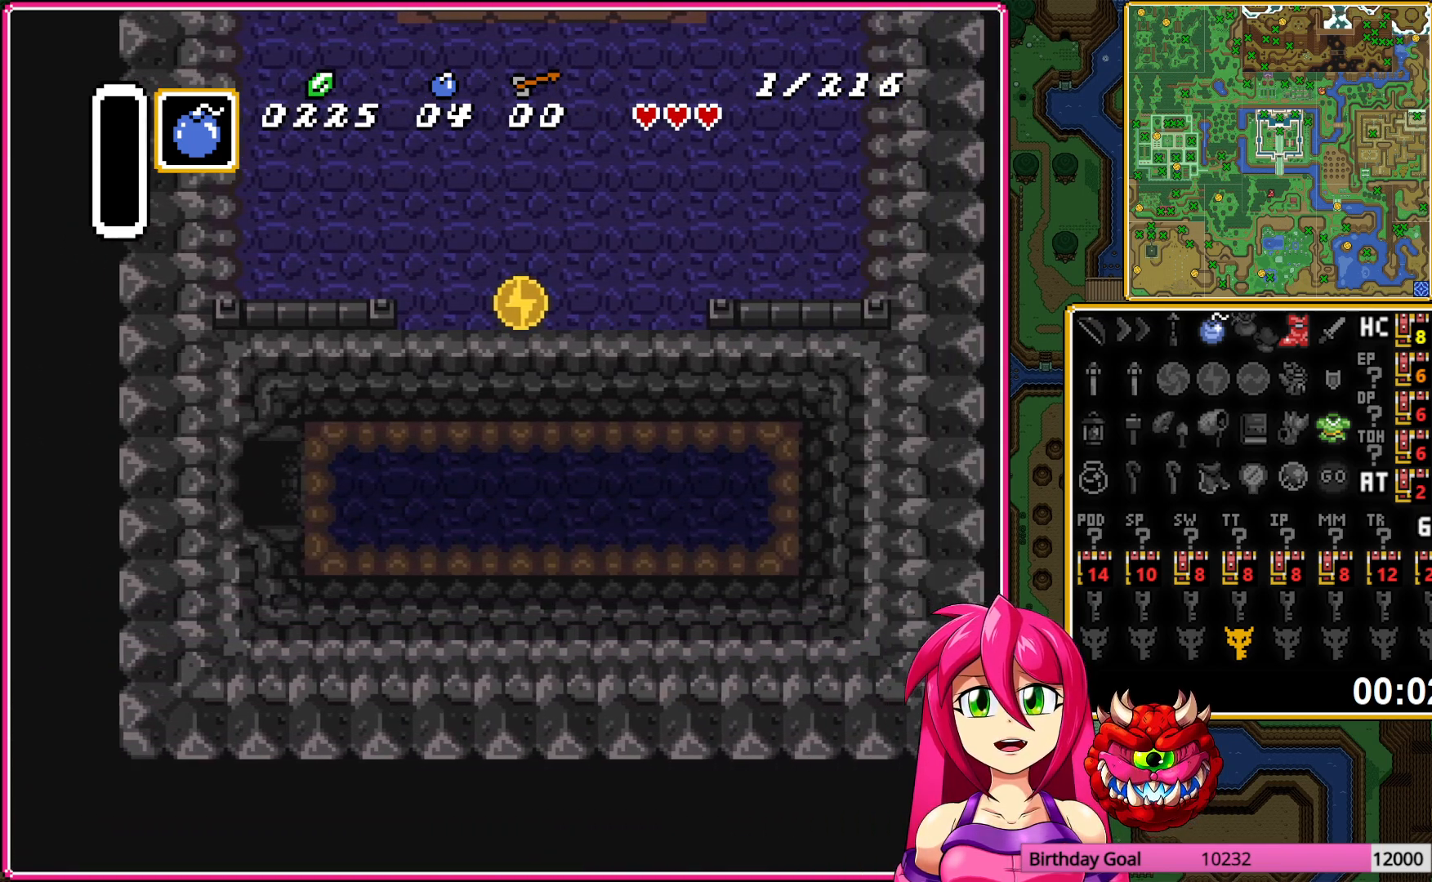
{"buttons": ["DPAD_LEFT"], "events": []}
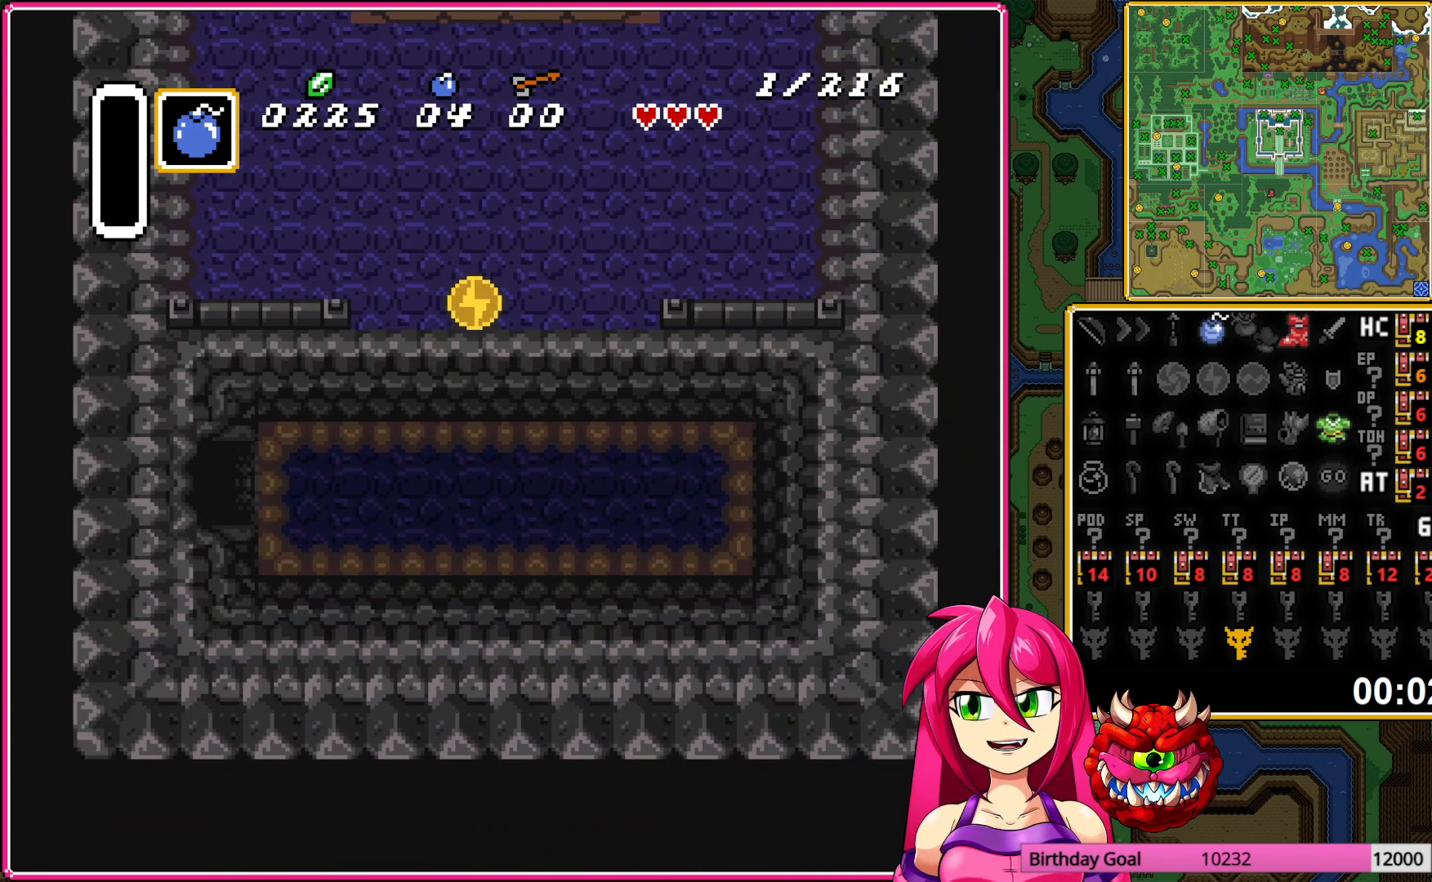
{"buttons": ["DPAD_LEFT"], "events": []}
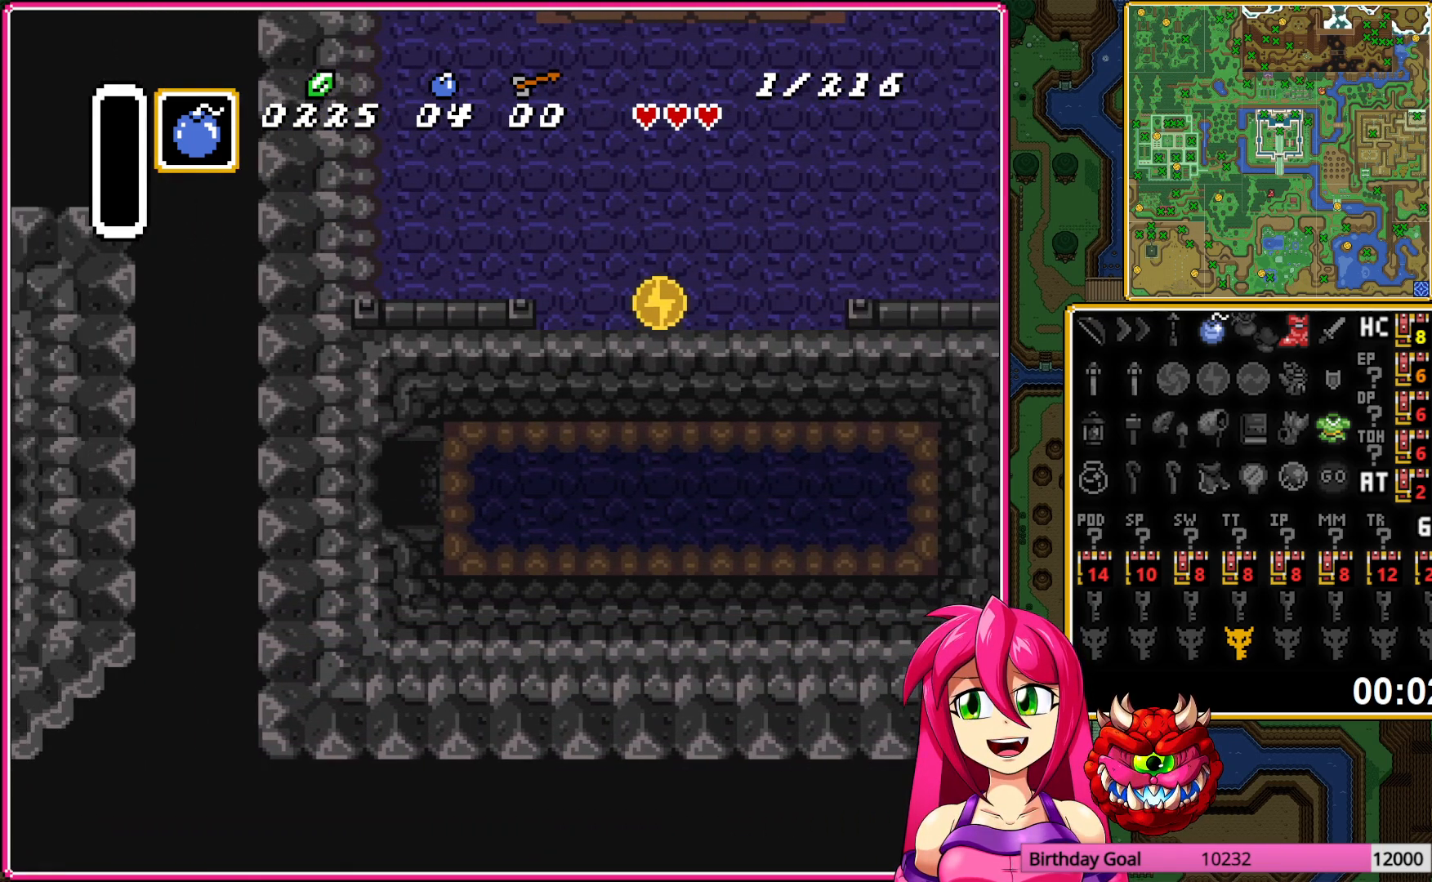
{"buttons": ["DPAD_LEFT"], "events": []}
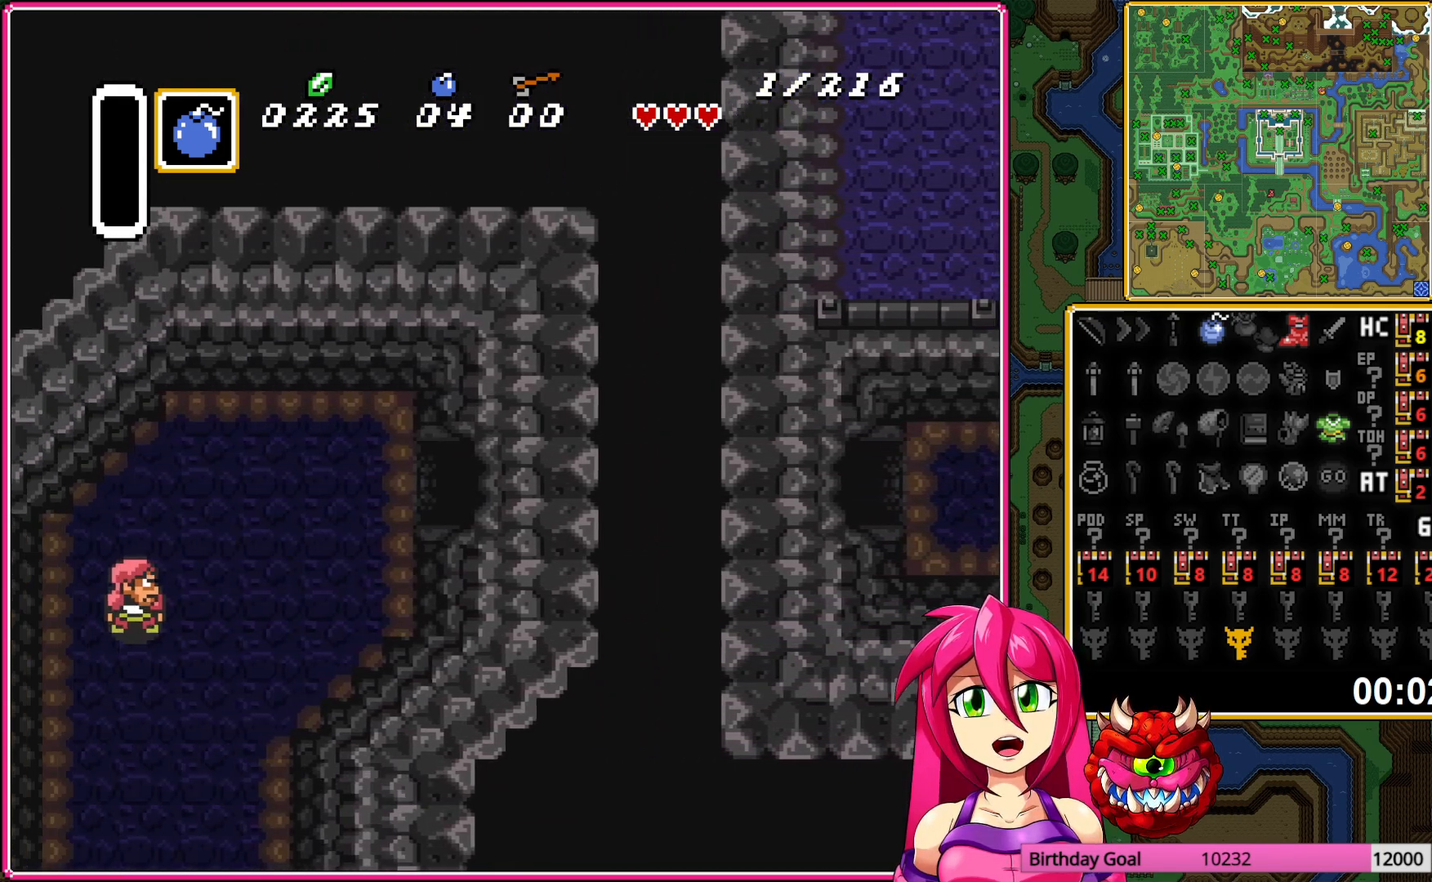
{"buttons": ["DPAD_DOWN", "DPAD_LEFT"], "events": [[350, "DPAD_DOWN", "down"]]}
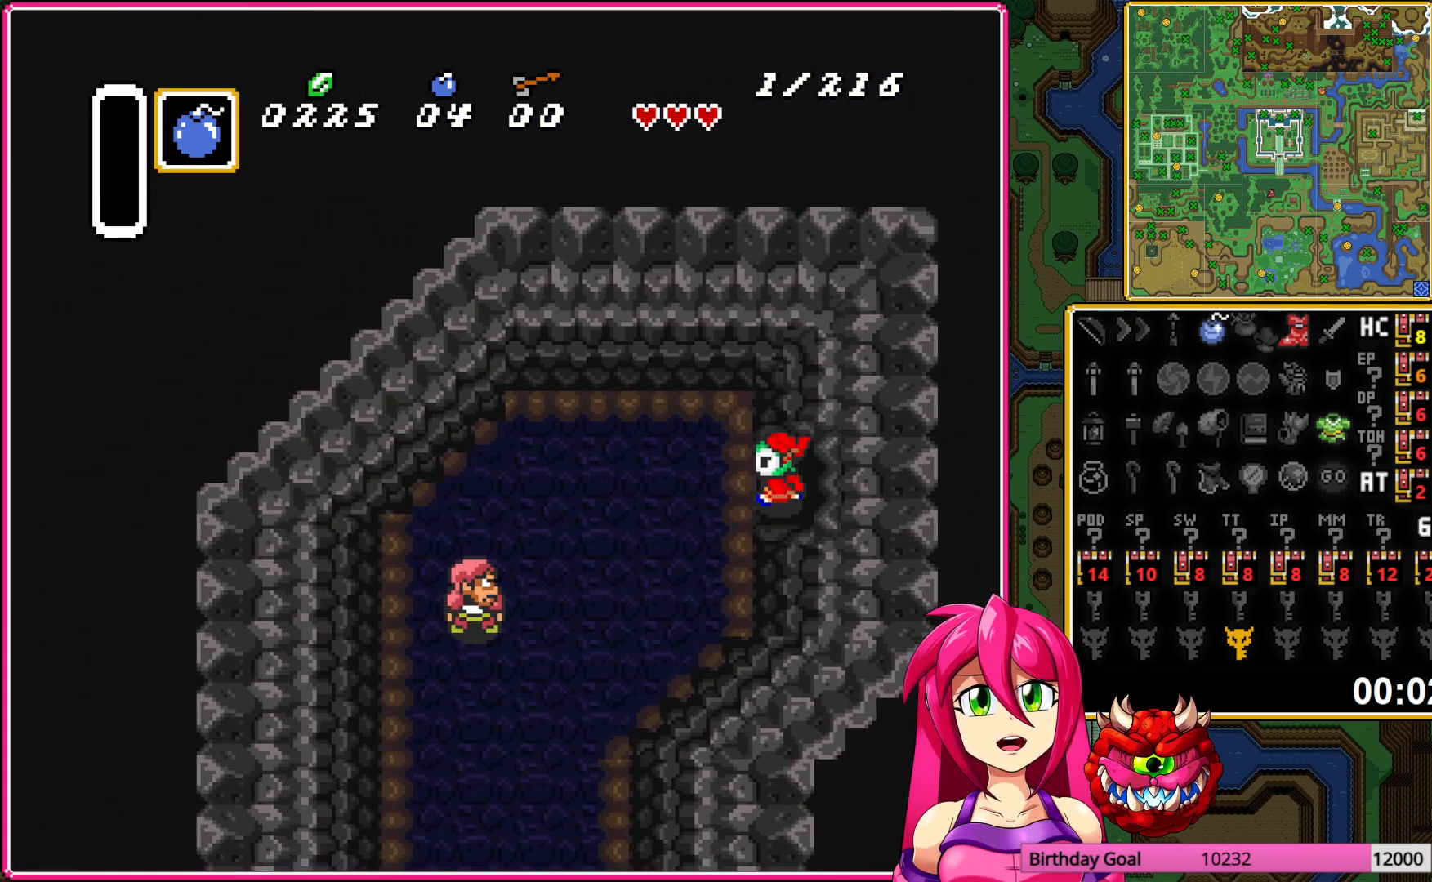
{"buttons": ["DPAD_DOWN", "DPAD_LEFT"], "events": []}
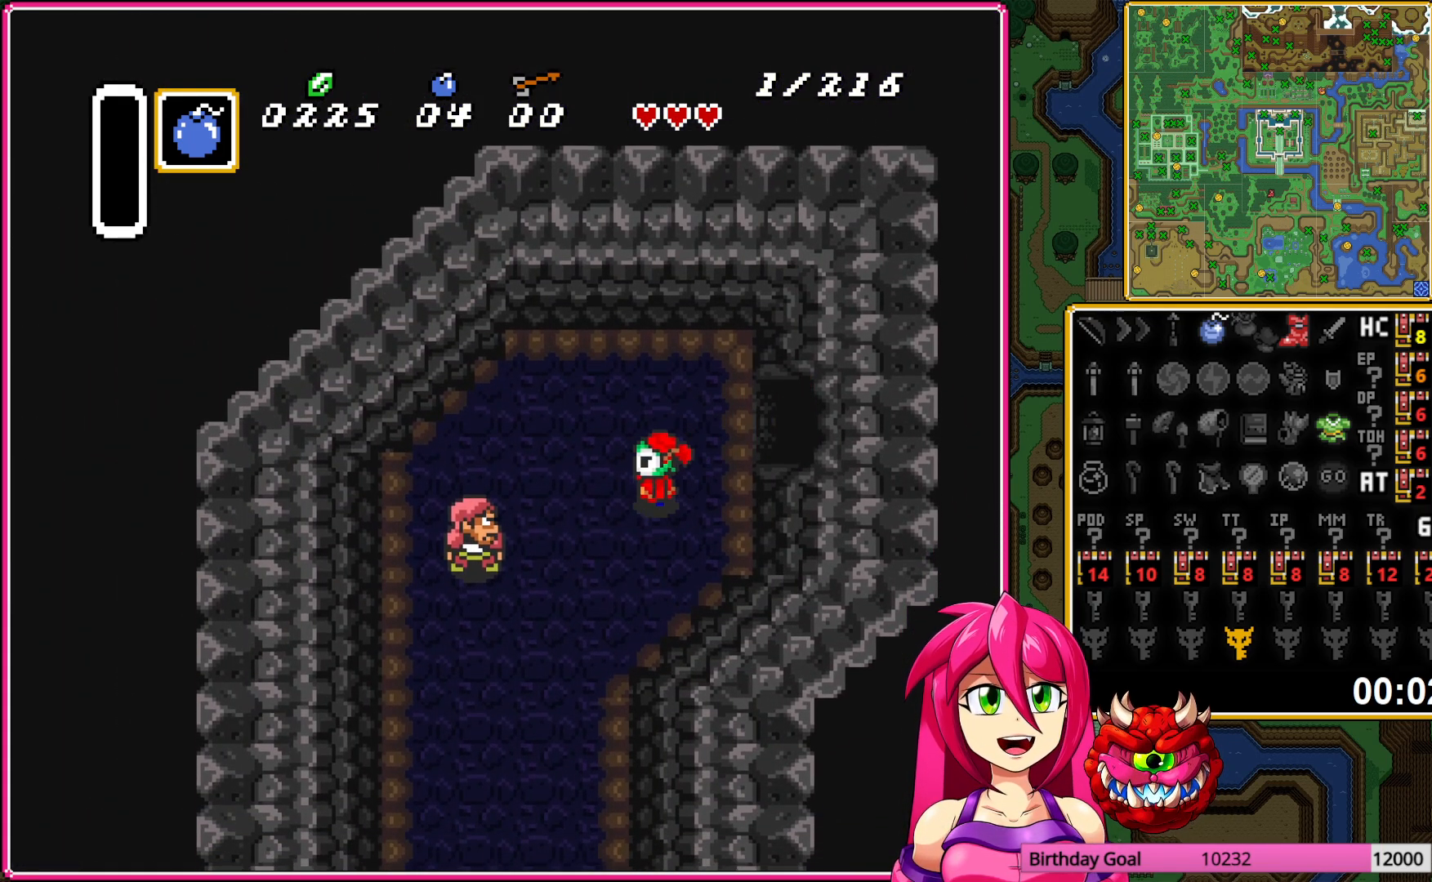
{"buttons": ["DPAD_DOWN"], "events": [[317, "DPAD_LEFT", "up"]]}
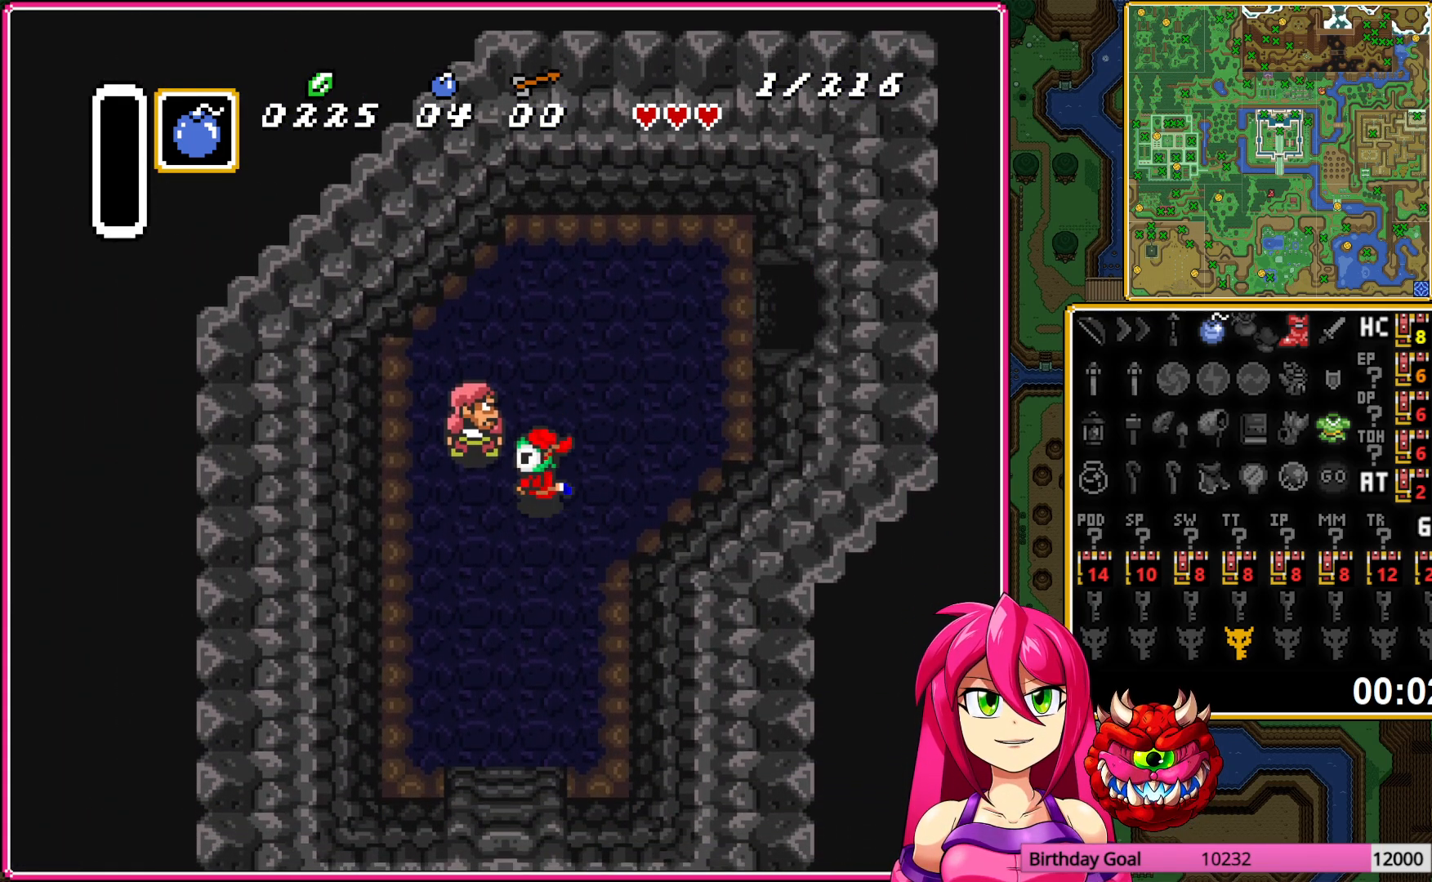
{"buttons": ["DPAD_DOWN"], "events": [[383, "DPAD_LEFT", "down"], [483, "DPAD_LEFT", "up"]]}
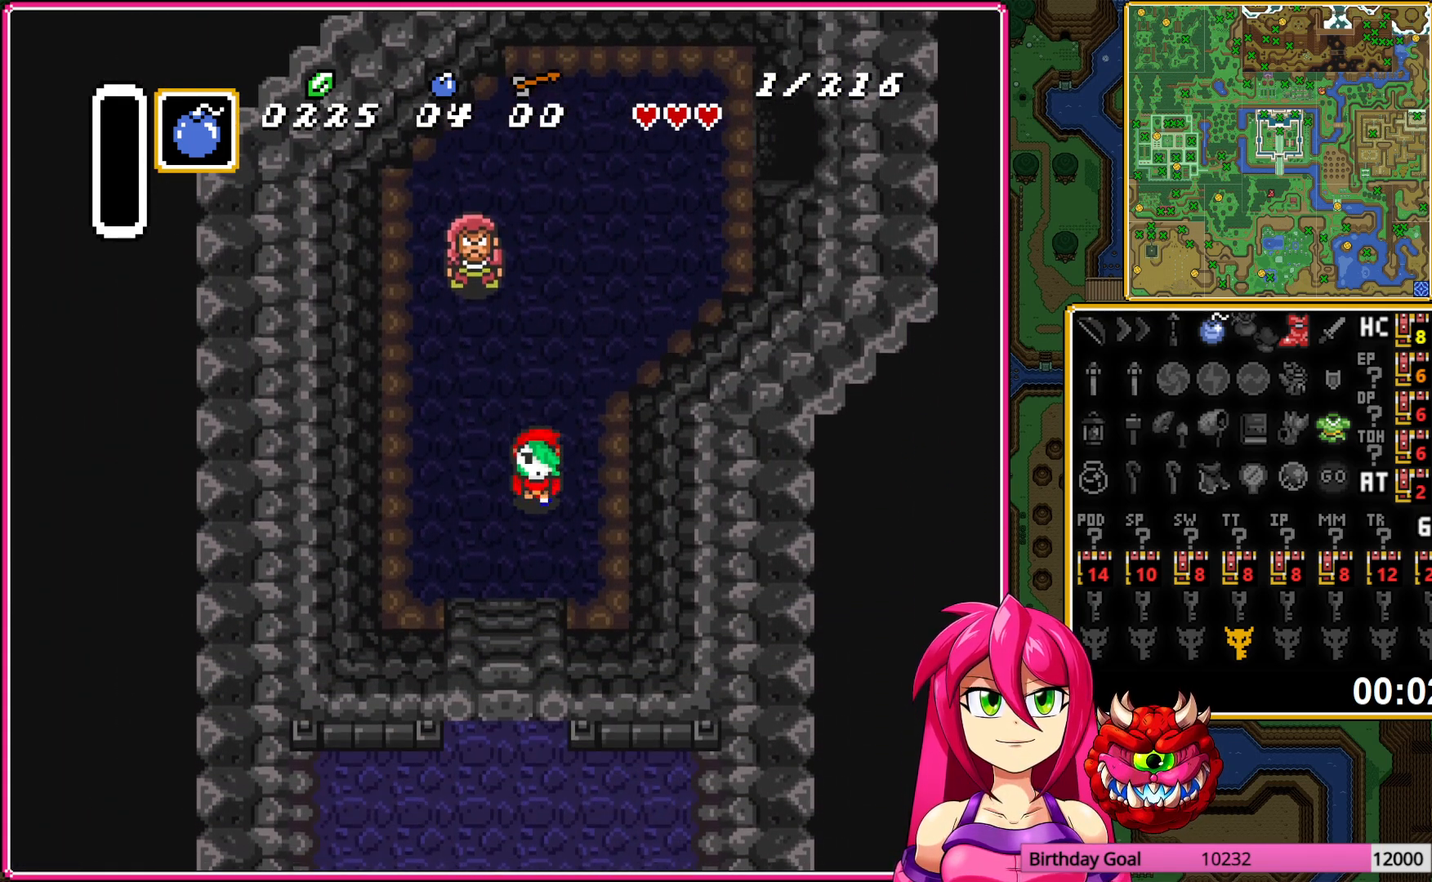
{"buttons": ["DPAD_DOWN"], "events": []}
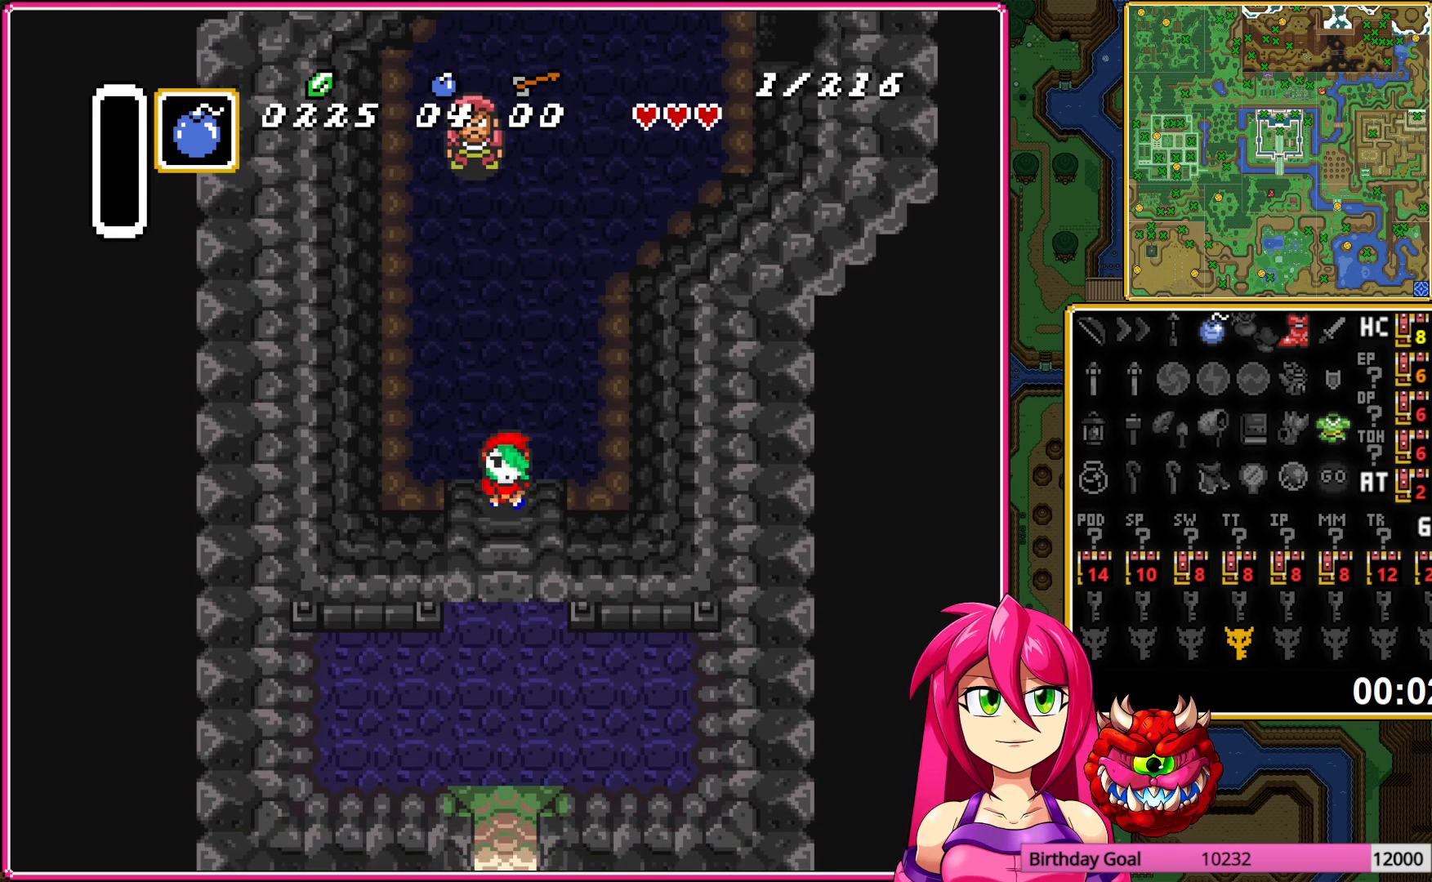
{"buttons": ["DPAD_DOWN"], "events": []}
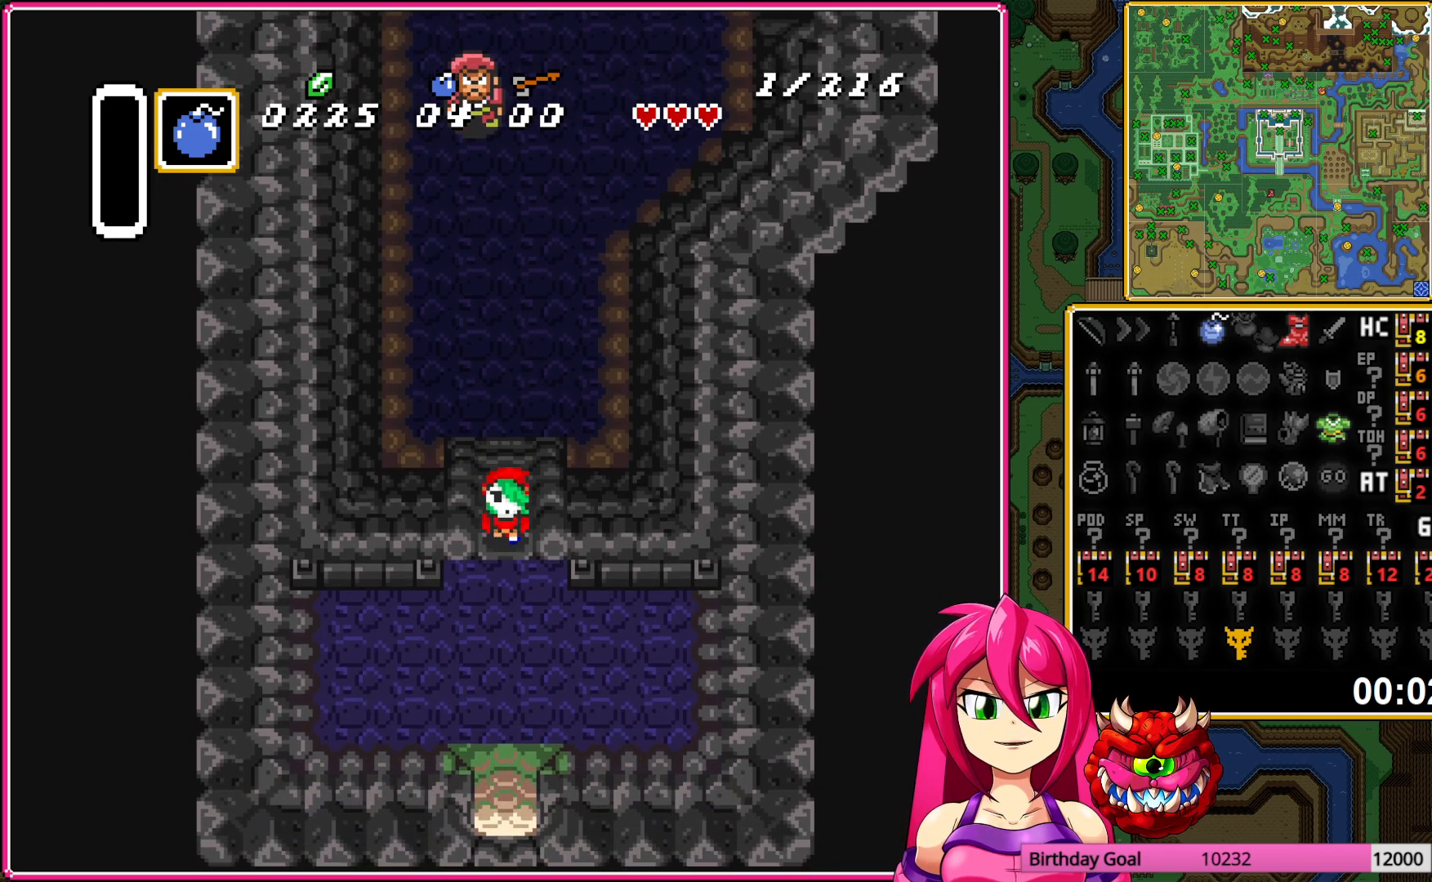
{"buttons": ["DPAD_DOWN"], "events": []}
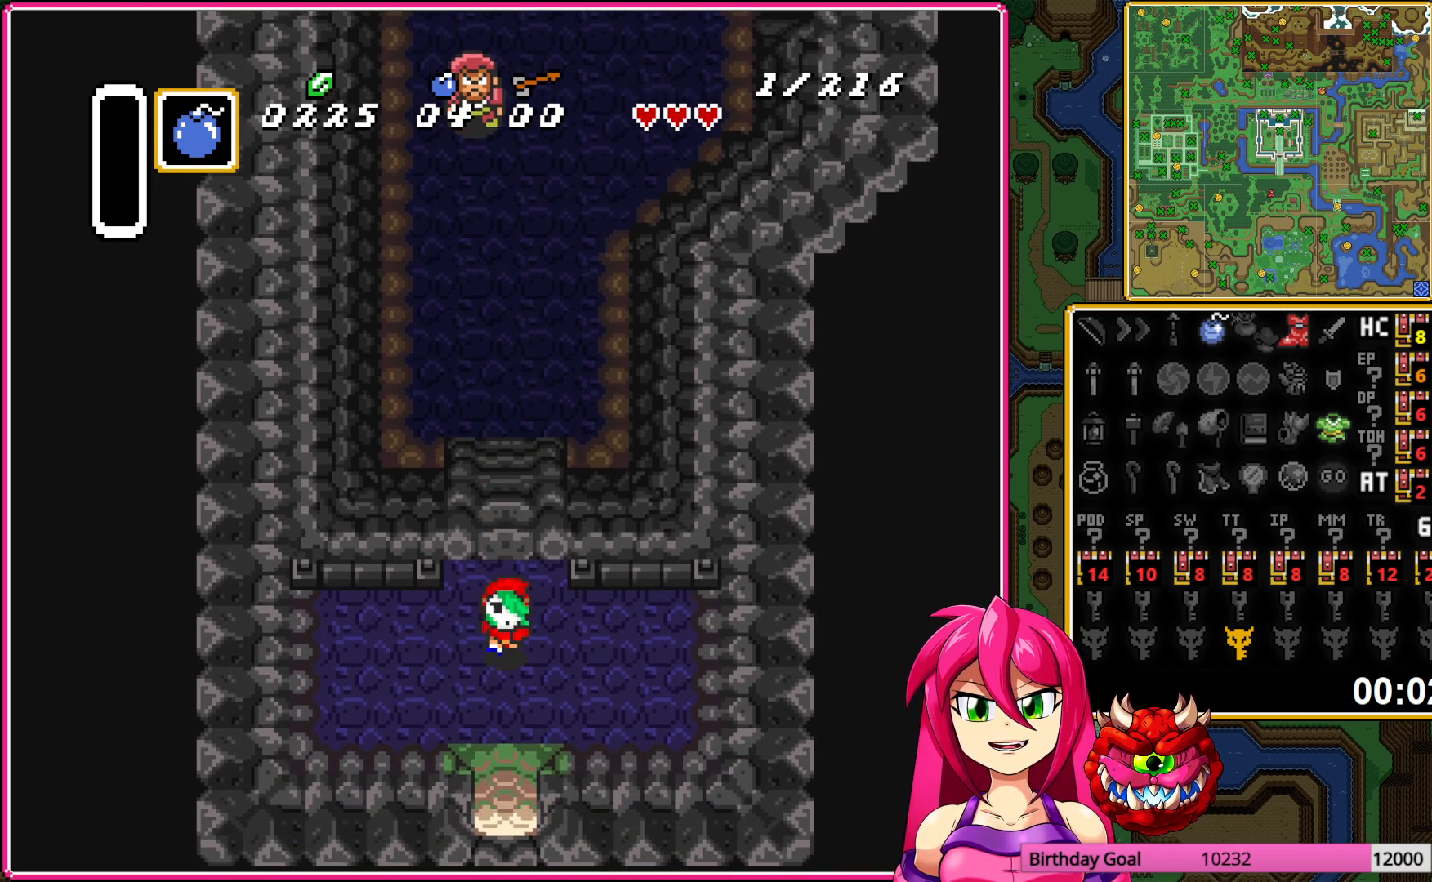
{"buttons": ["DPAD_DOWN"], "events": []}
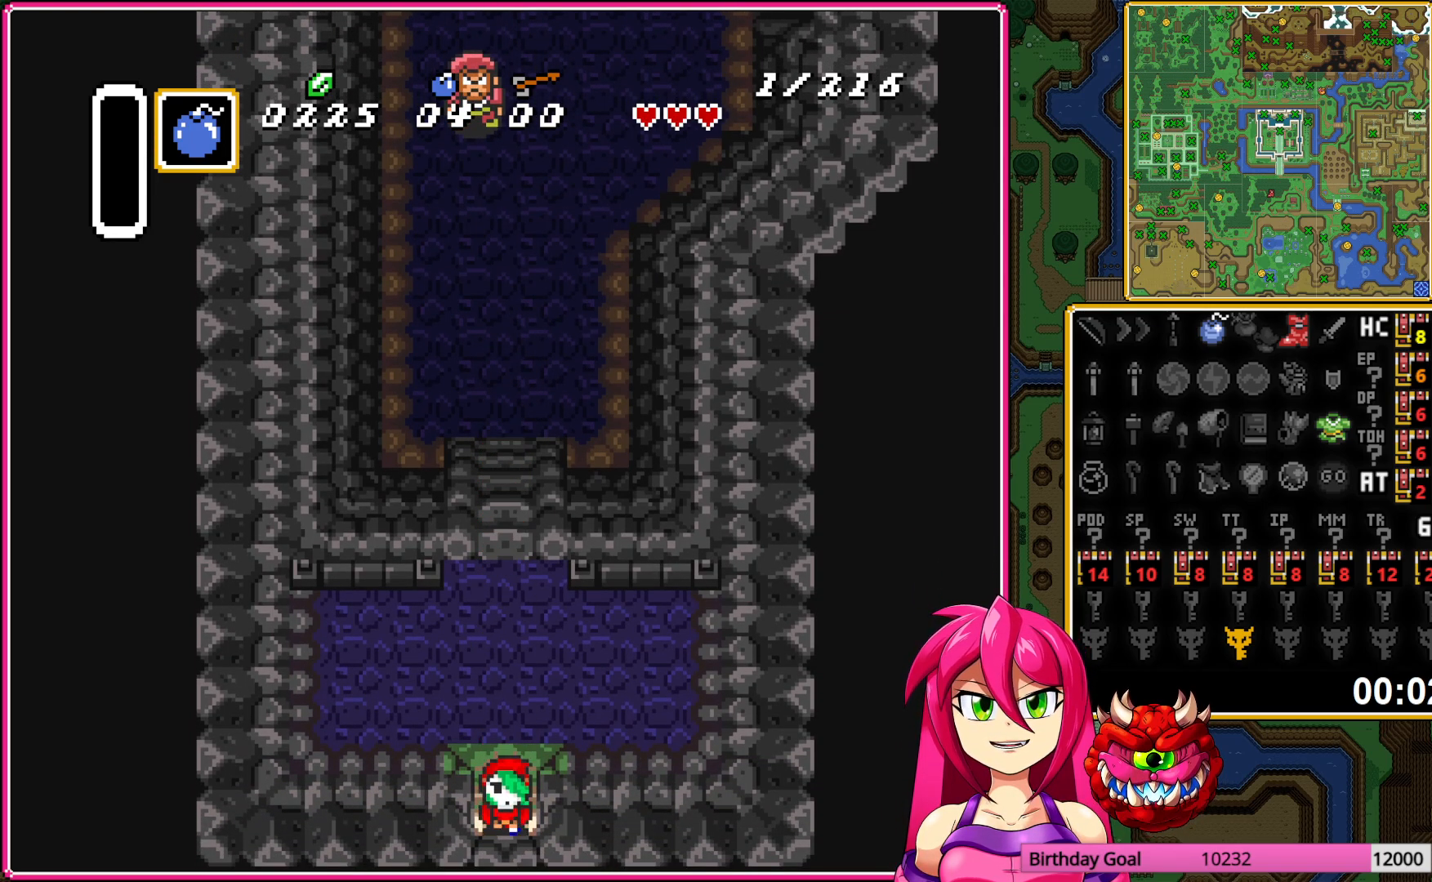
{"buttons": ["DPAD_DOWN"], "events": []}
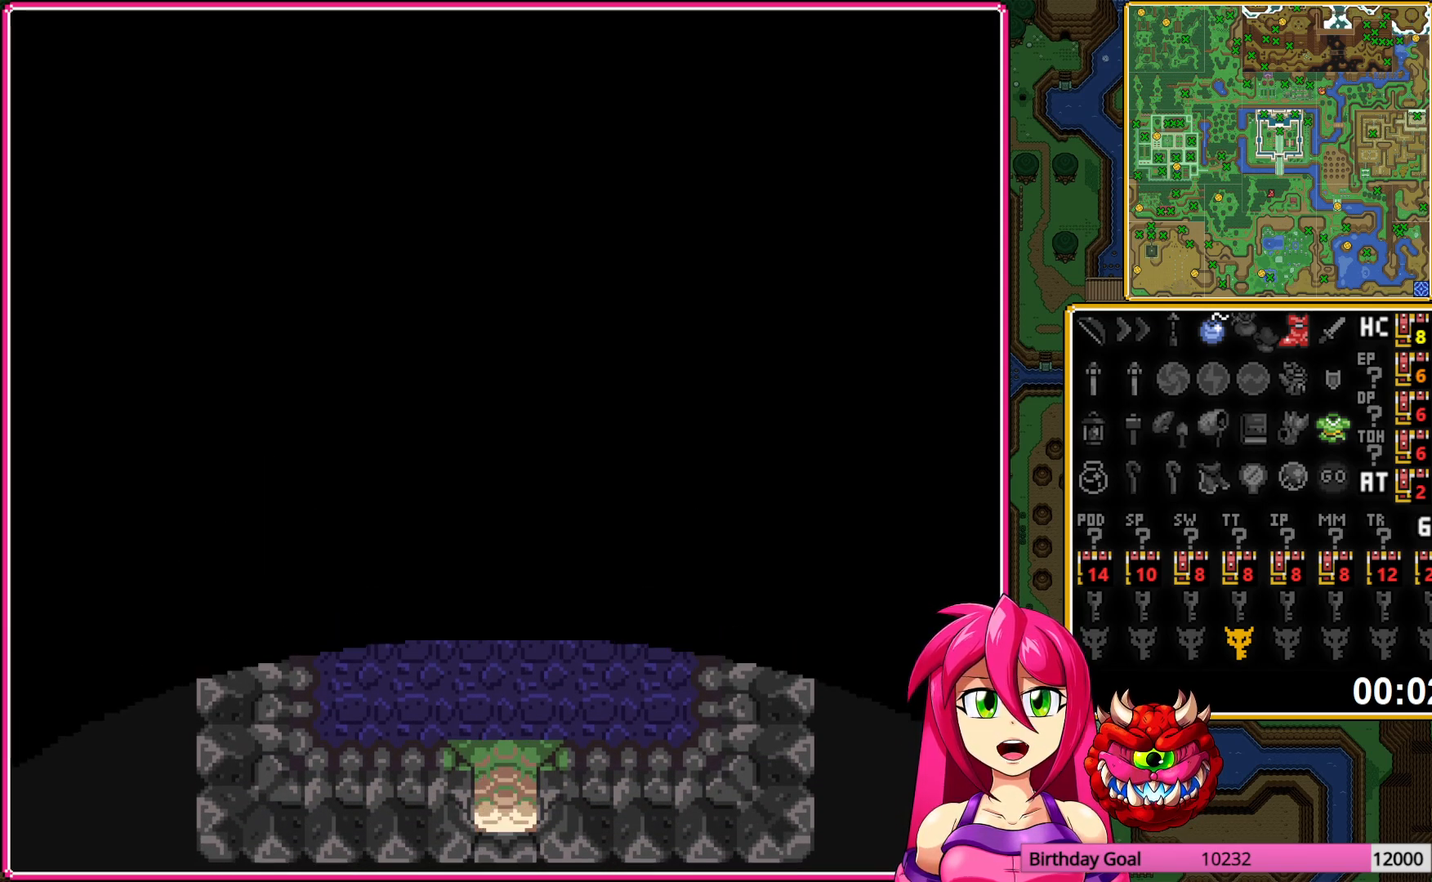
{"buttons": ["DPAD_DOWN"], "events": []}
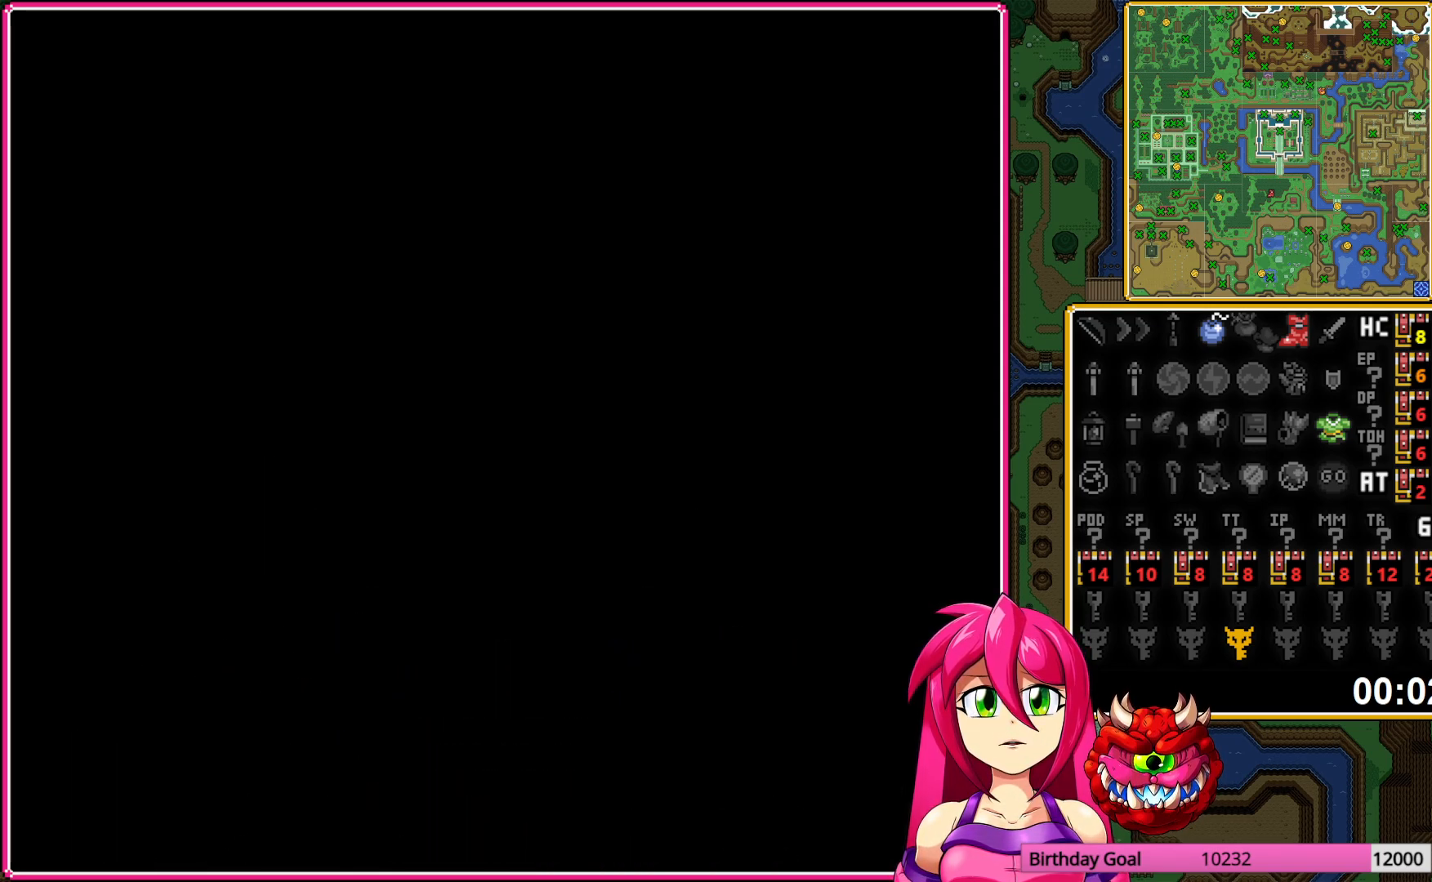
{"buttons": ["DPAD_DOWN"], "events": []}
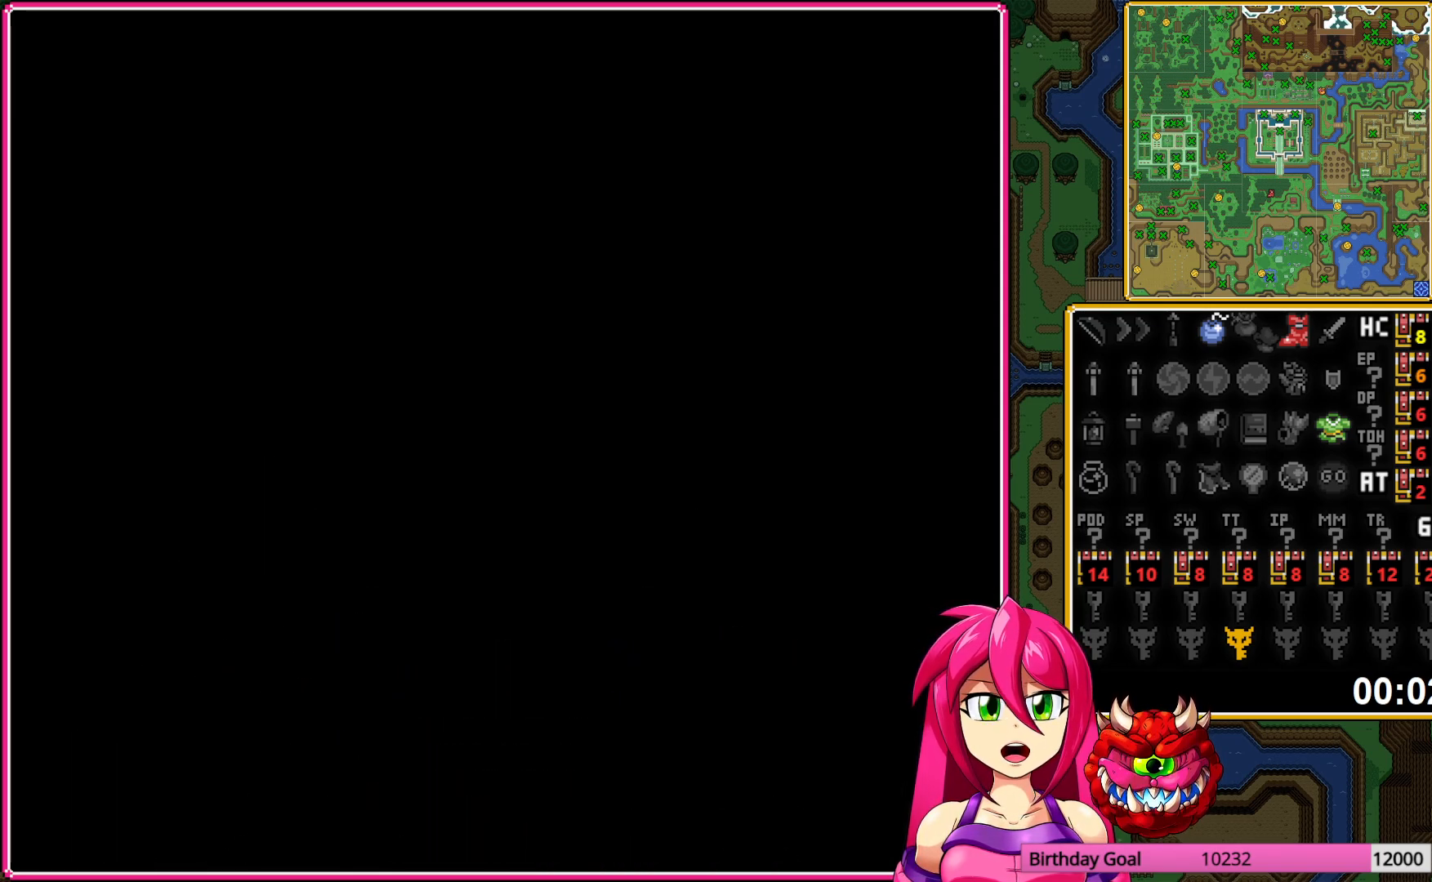
{"buttons": ["DPAD_DOWN"], "events": []}
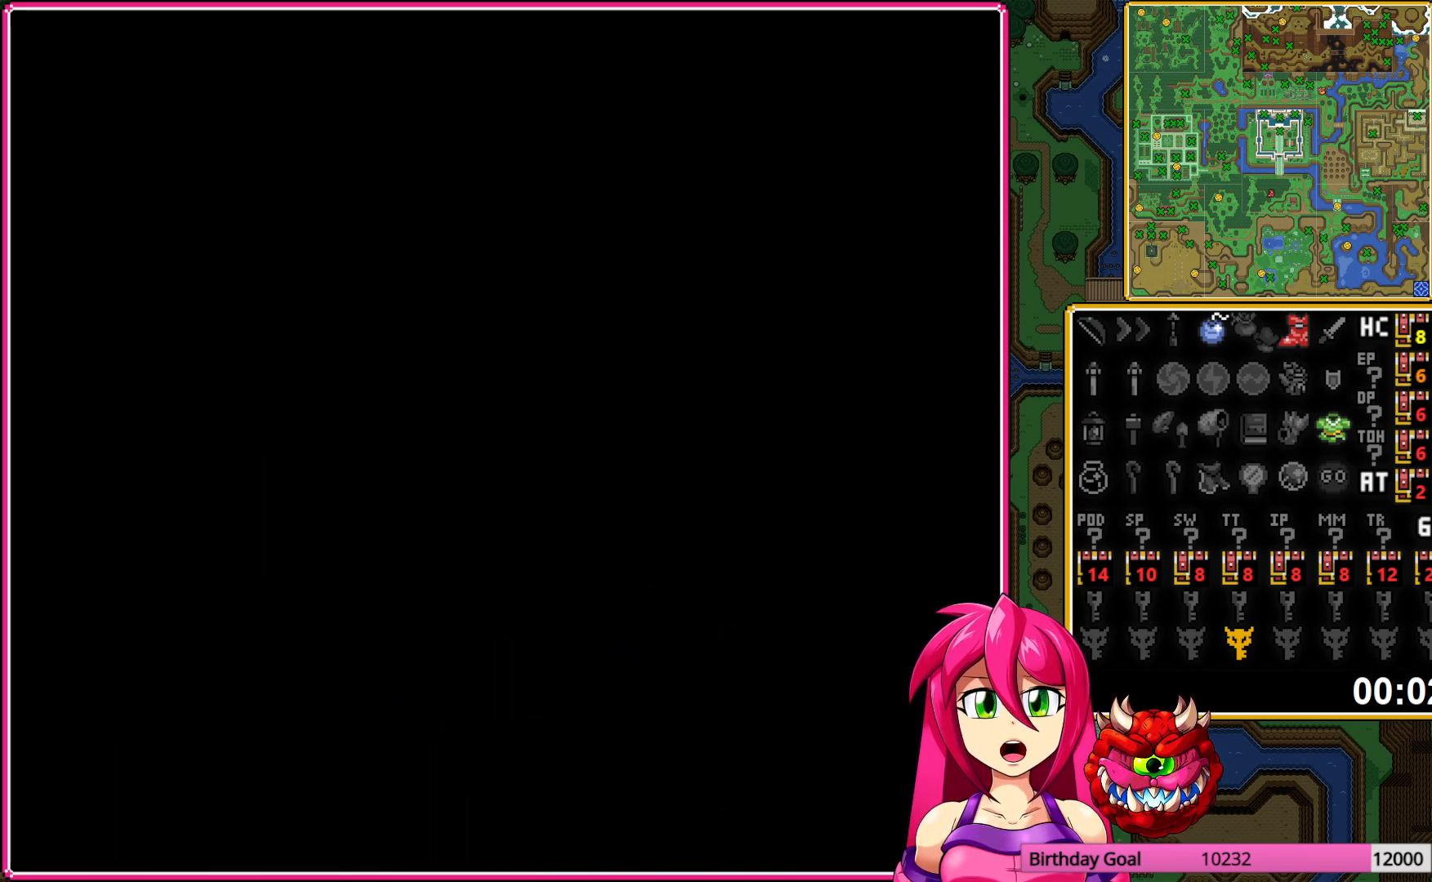
{"buttons": ["DPAD_DOWN"], "events": []}
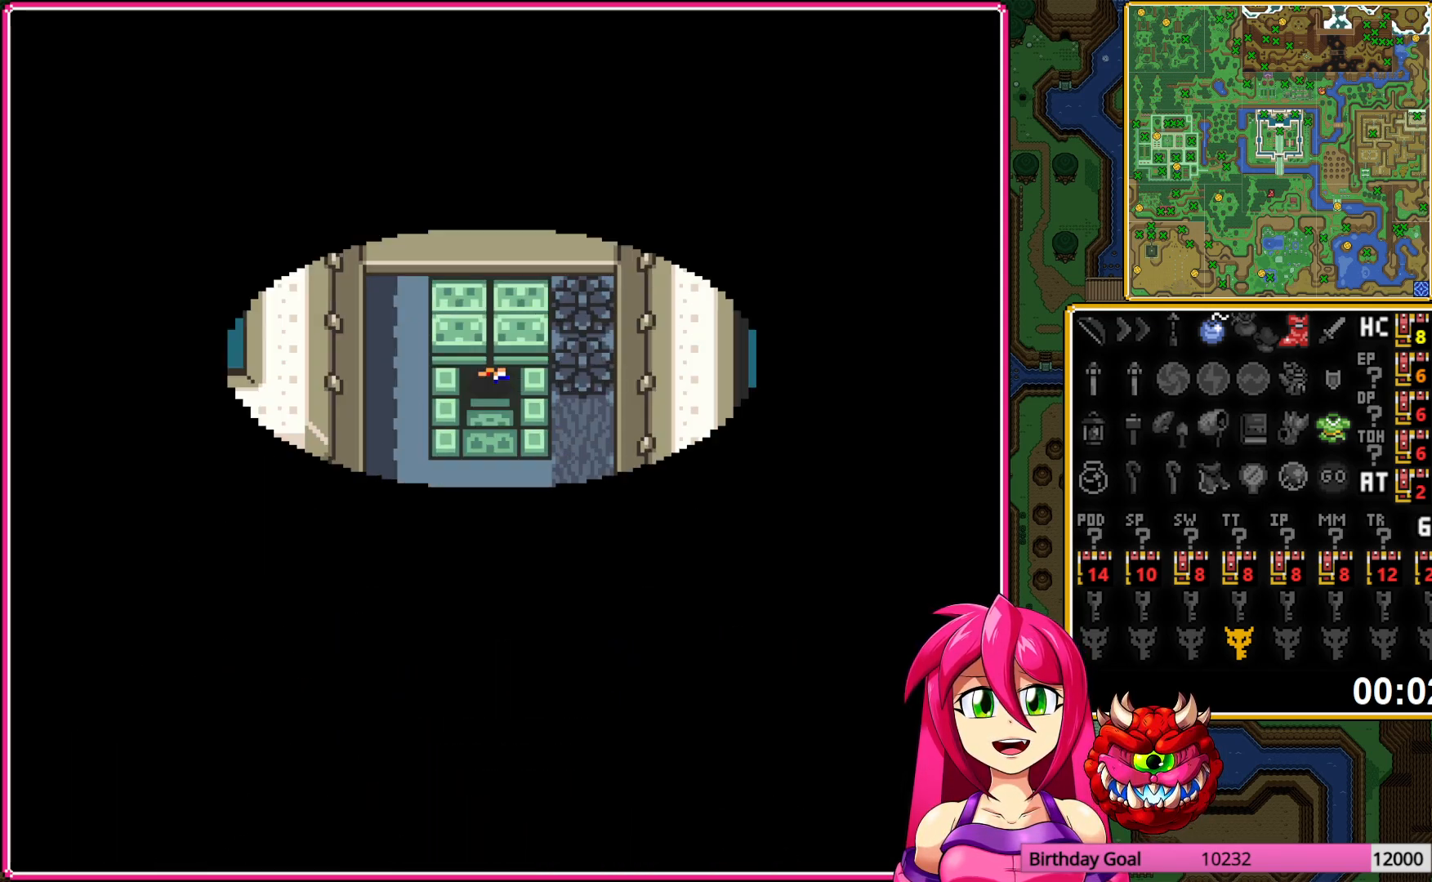
{"buttons": ["DPAD_DOWN"], "events": []}
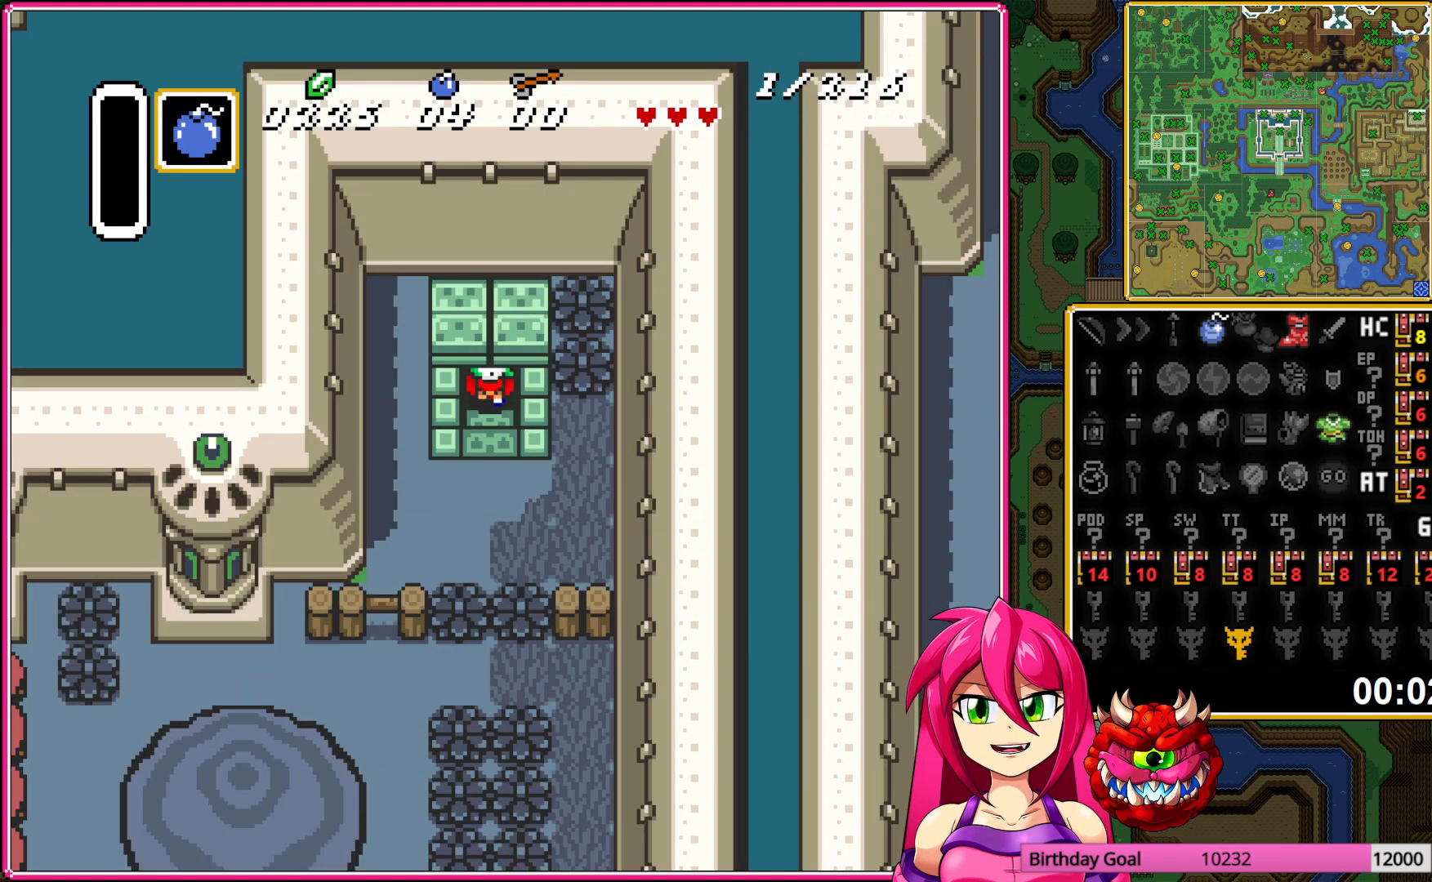
{"buttons": ["DPAD_DOWN"], "events": [[250, "DPAD_LEFT", "down"], [367, "A", "down"], [383, "DPAD_LEFT", "up"], [483, "A", "up"]]}